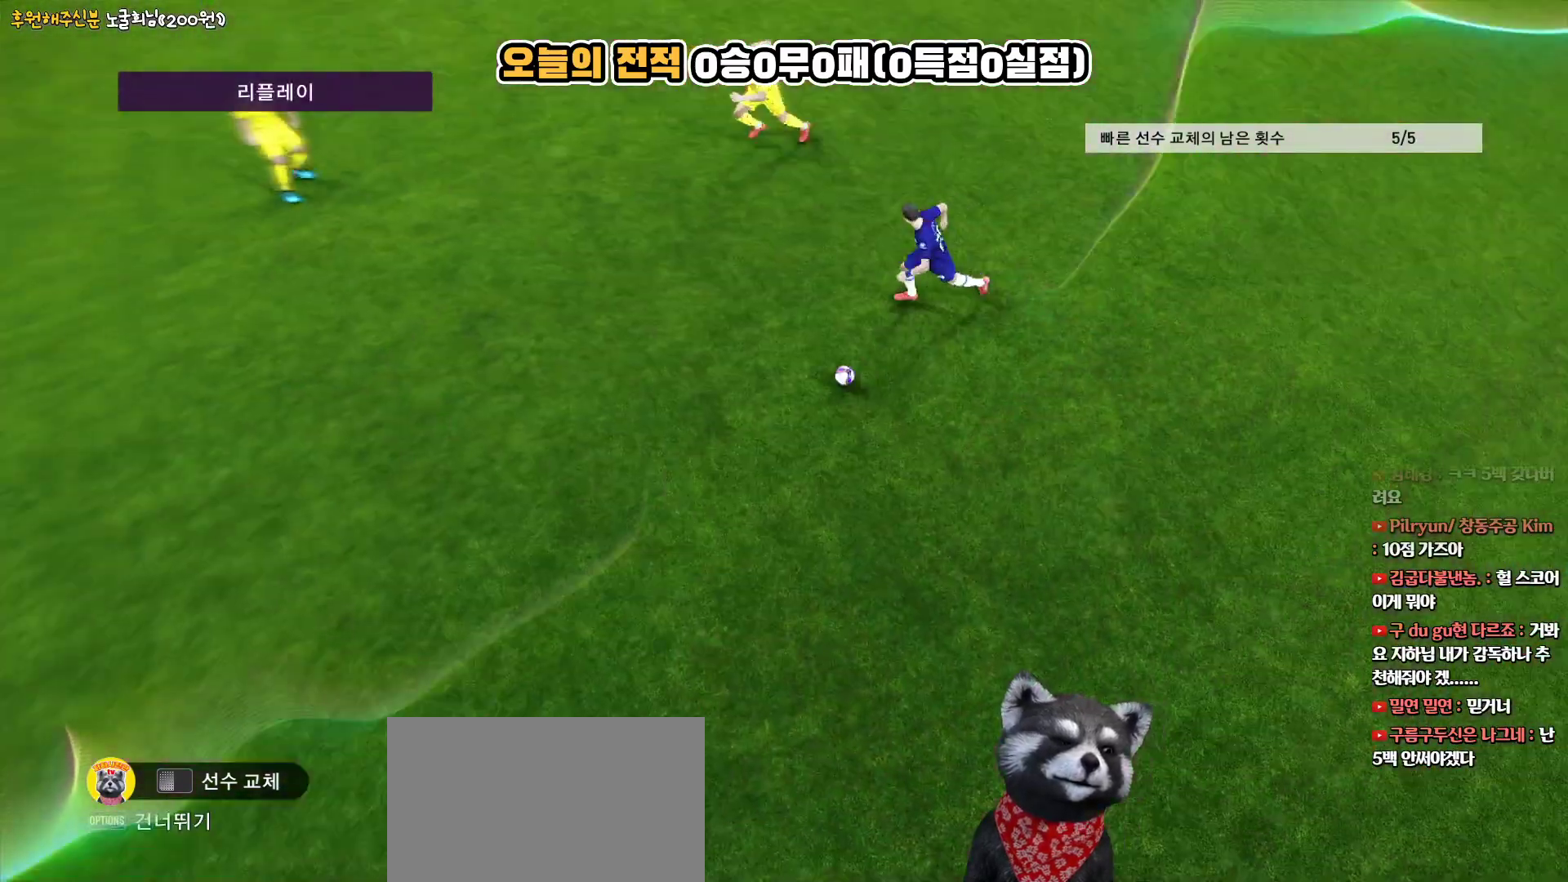
Gameplay with a controller (PlayStation layout); each line is a JSON object with the inputs held at the frame after it. "events" lists button and stick changes between this image and that frame as [ms after this image, input, new state], when the widget could be followed in between. Not read: R1.
{"buttons": [], "left_stick": "center", "right_stick": "center", "events": []}
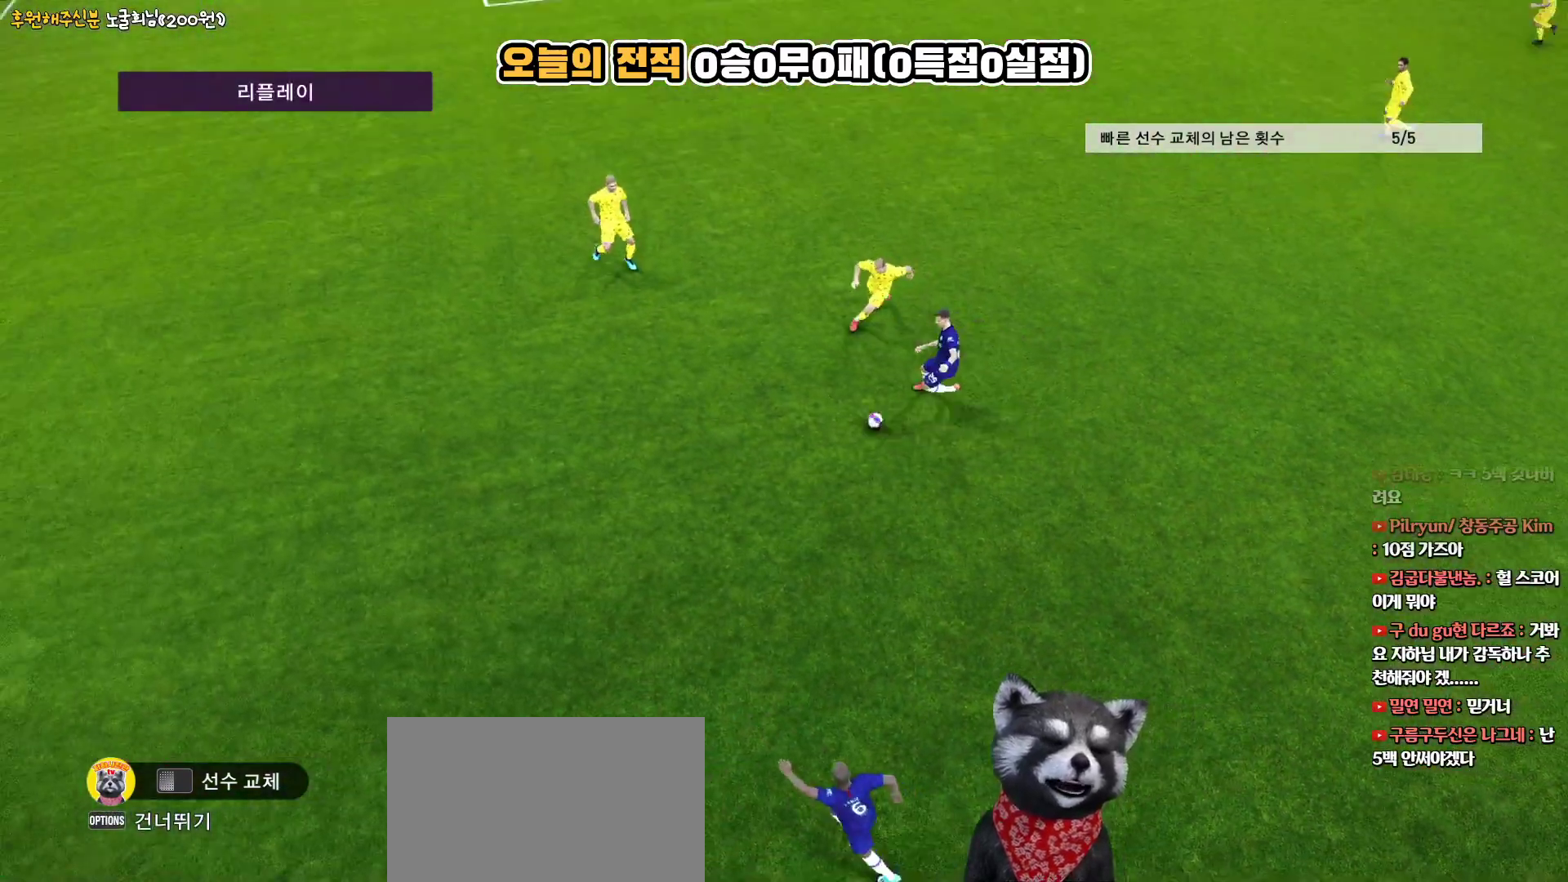
{"buttons": [], "left_stick": "center", "right_stick": "center", "events": []}
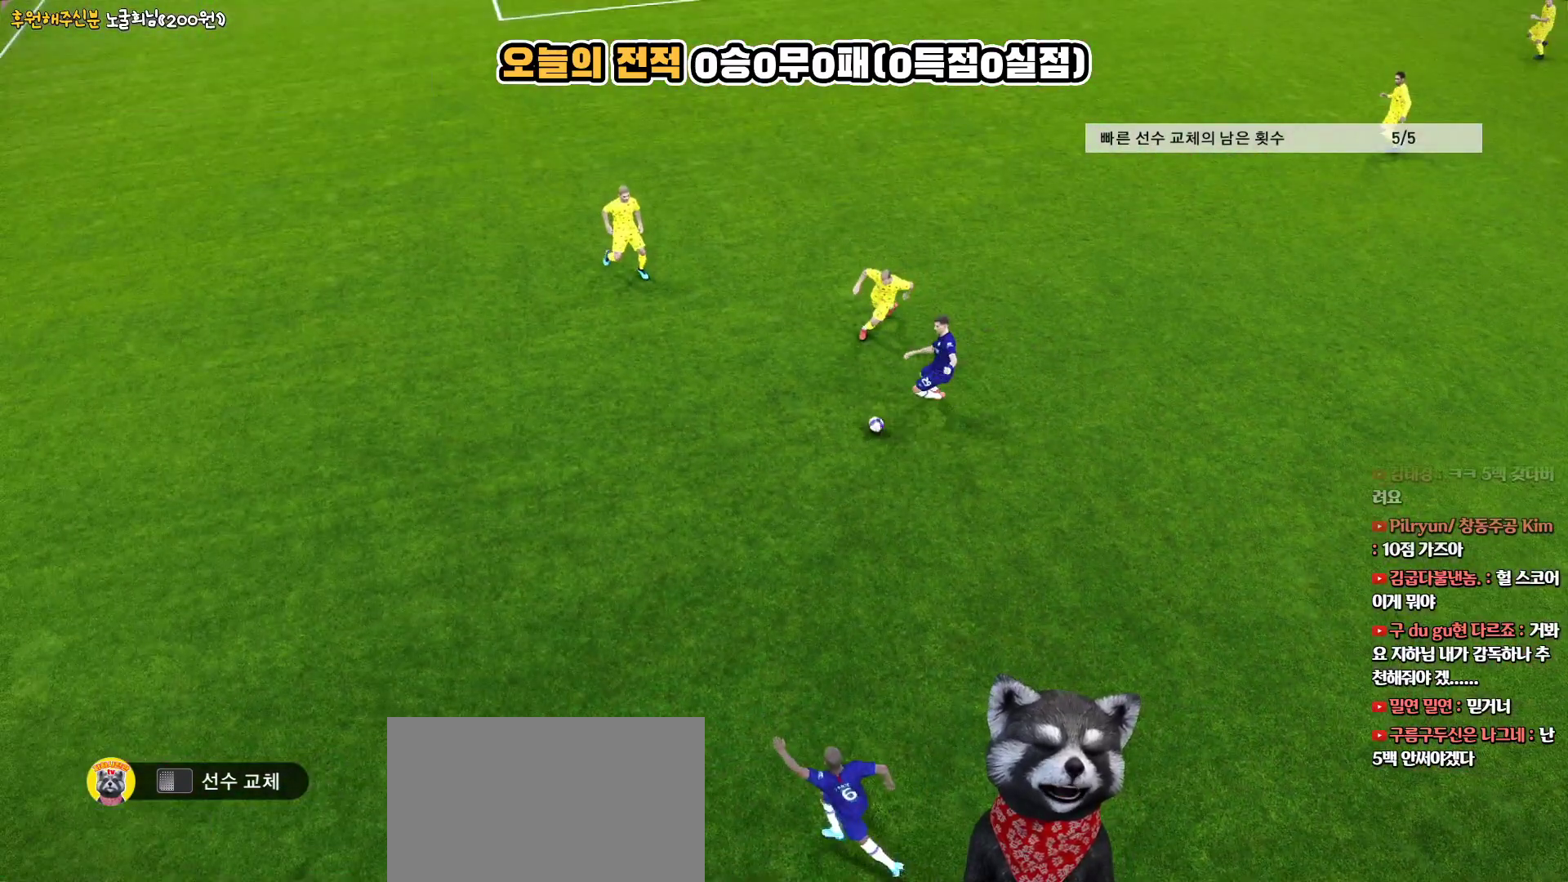
{"buttons": [], "left_stick": "center", "right_stick": "center", "events": []}
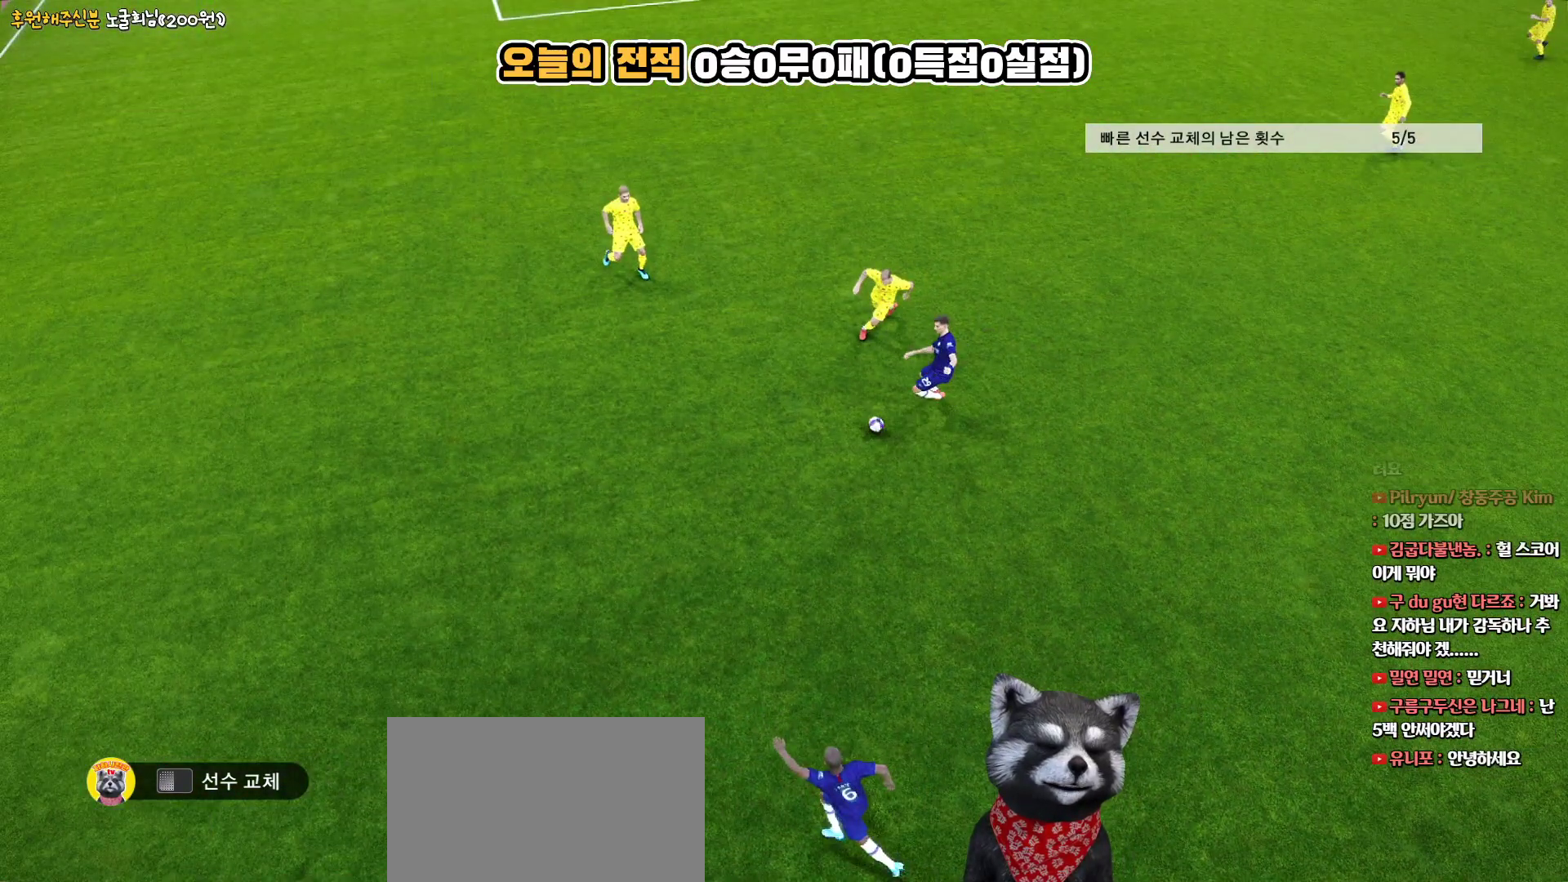
{"buttons": [], "left_stick": "center", "right_stick": "center", "events": []}
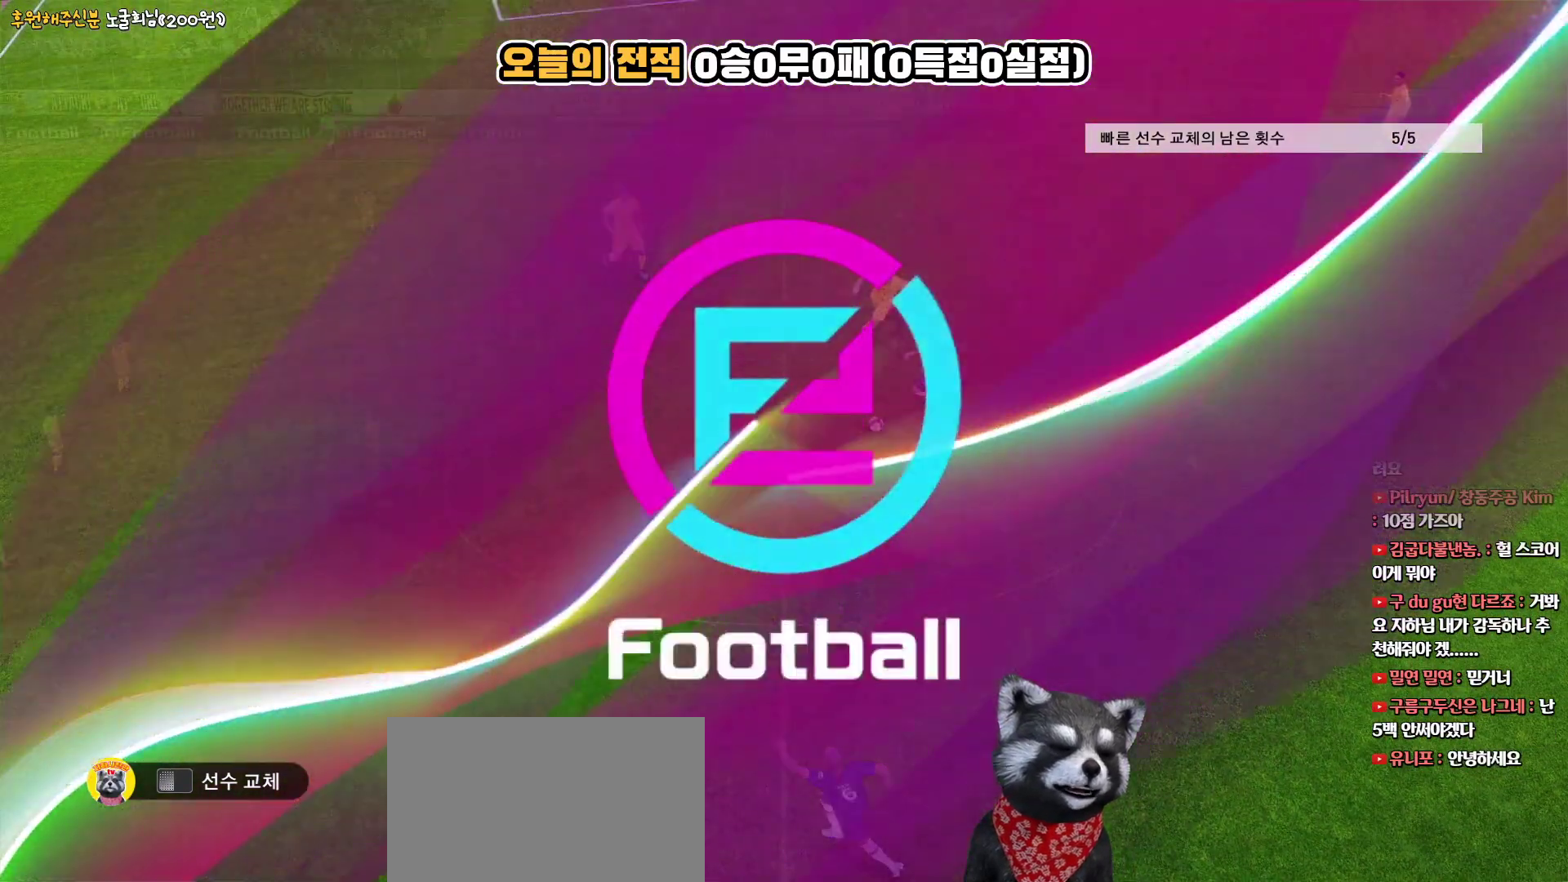
{"buttons": [], "left_stick": "center", "right_stick": "center", "events": []}
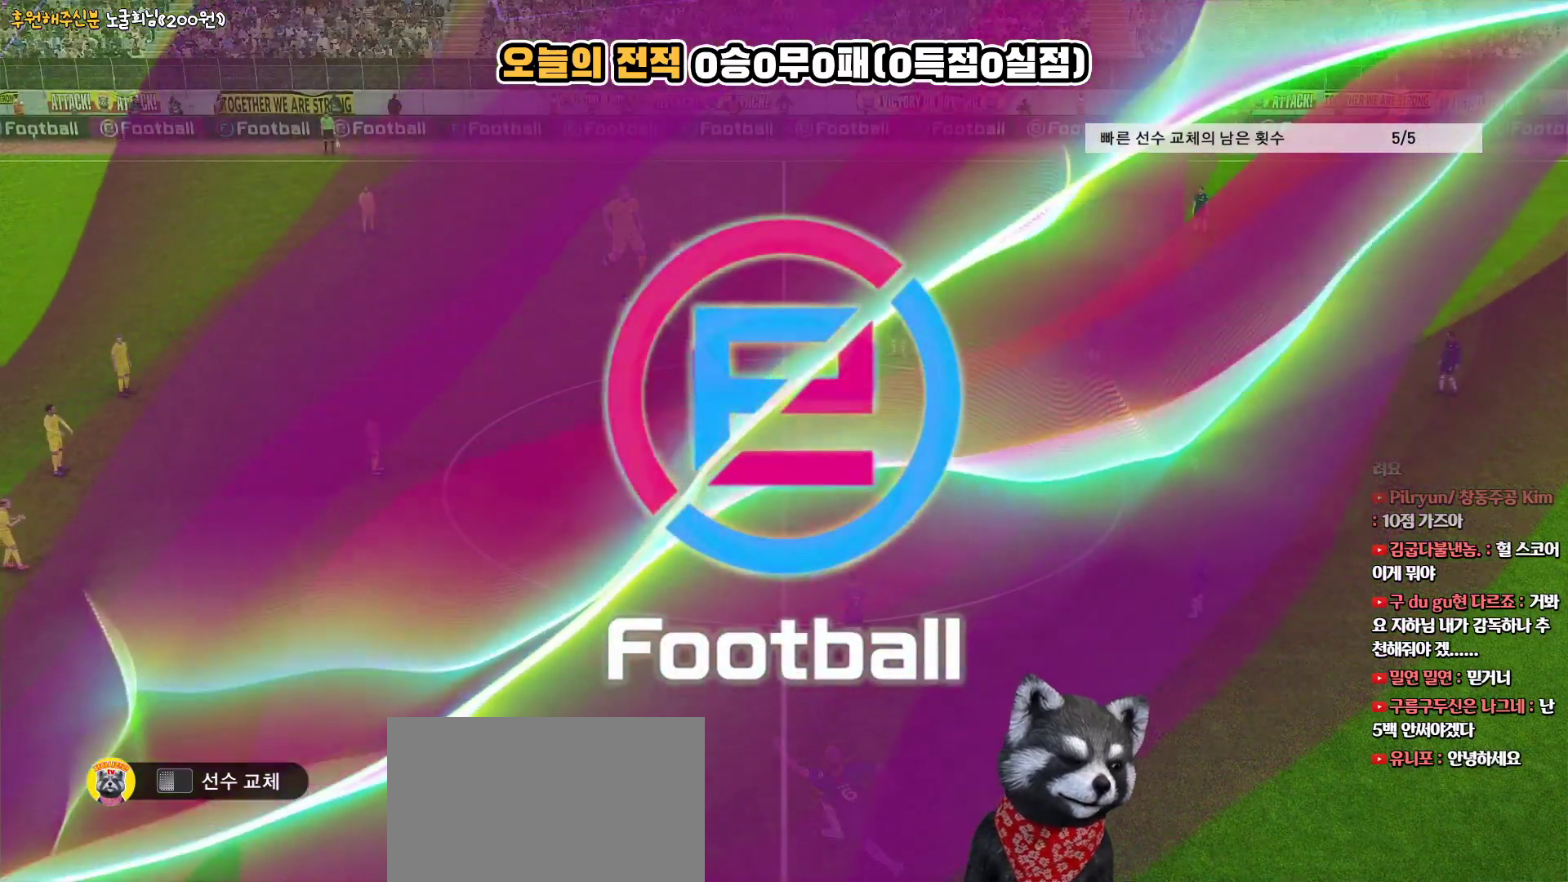
{"buttons": [], "left_stick": "center", "right_stick": "center", "events": []}
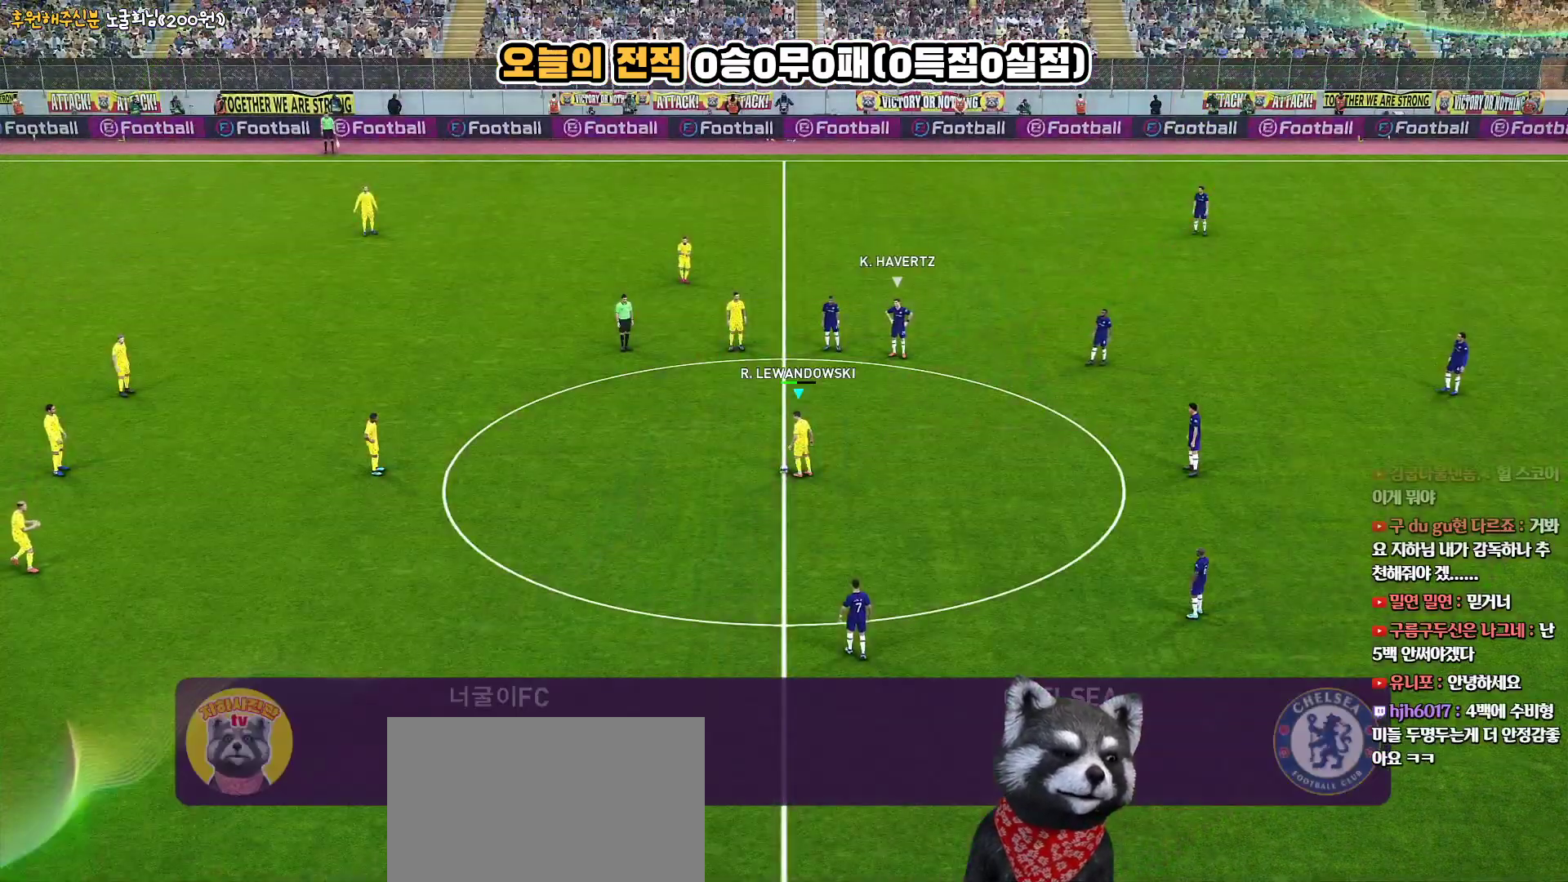
{"buttons": ["DPAD_UP"], "left_stick": "center", "right_stick": "center", "events": [[283, "DPAD_UP", "down"], [367, "DPAD_UP", "up"], [450, "DPAD_UP", "down"]]}
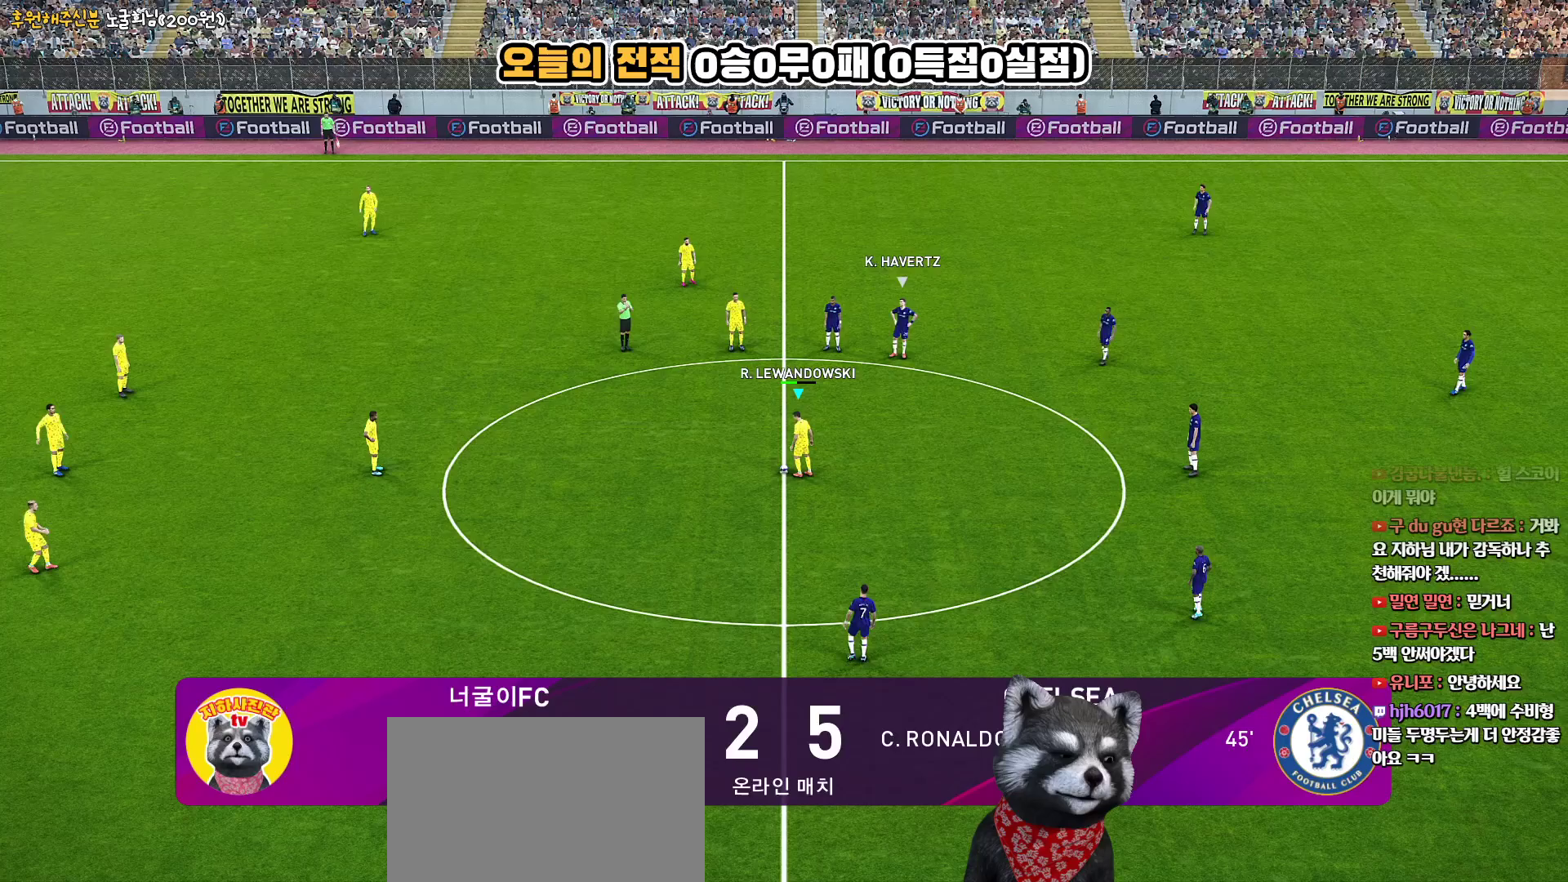
{"buttons": ["DPAD_UP"], "left_stick": "center", "right_stick": "center", "events": [[50, "DPAD_UP", "up"], [150, "DPAD_UP", "down"], [217, "DPAD_UP", "up"], [317, "DPAD_UP", "down"], [383, "DPAD_UP", "up"], [483, "DPAD_UP", "down"]]}
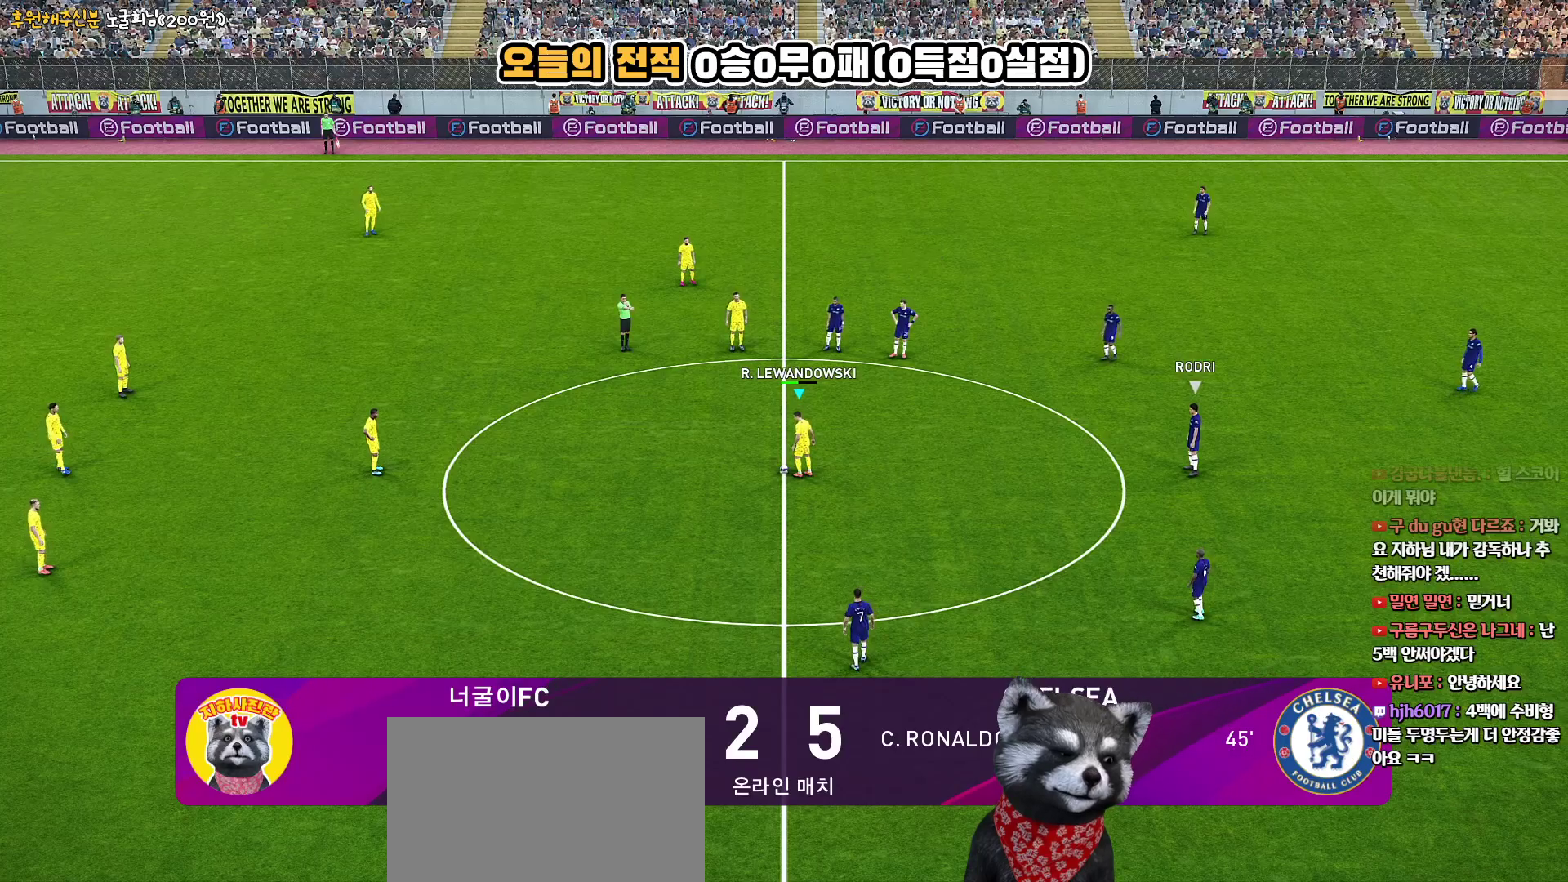
{"buttons": [], "left_stick": "center", "right_stick": "center", "events": [[67, "DPAD_UP", "up"], [133, "CROSS", "down"], [267, "CROSS", "up"]]}
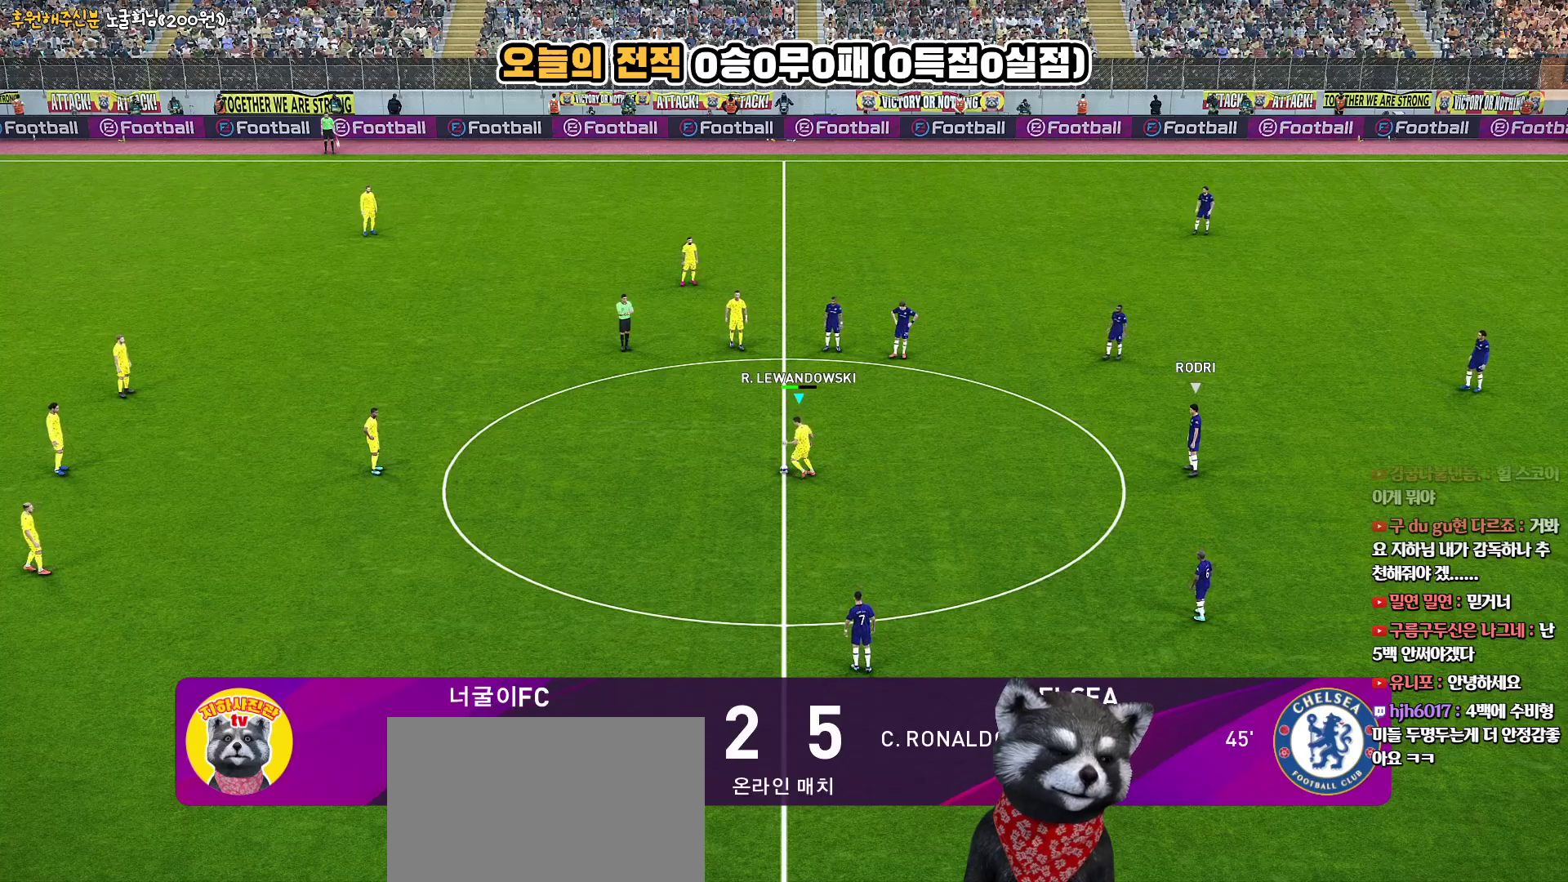
{"buttons": [], "left_stick": "center", "right_stick": "center", "events": []}
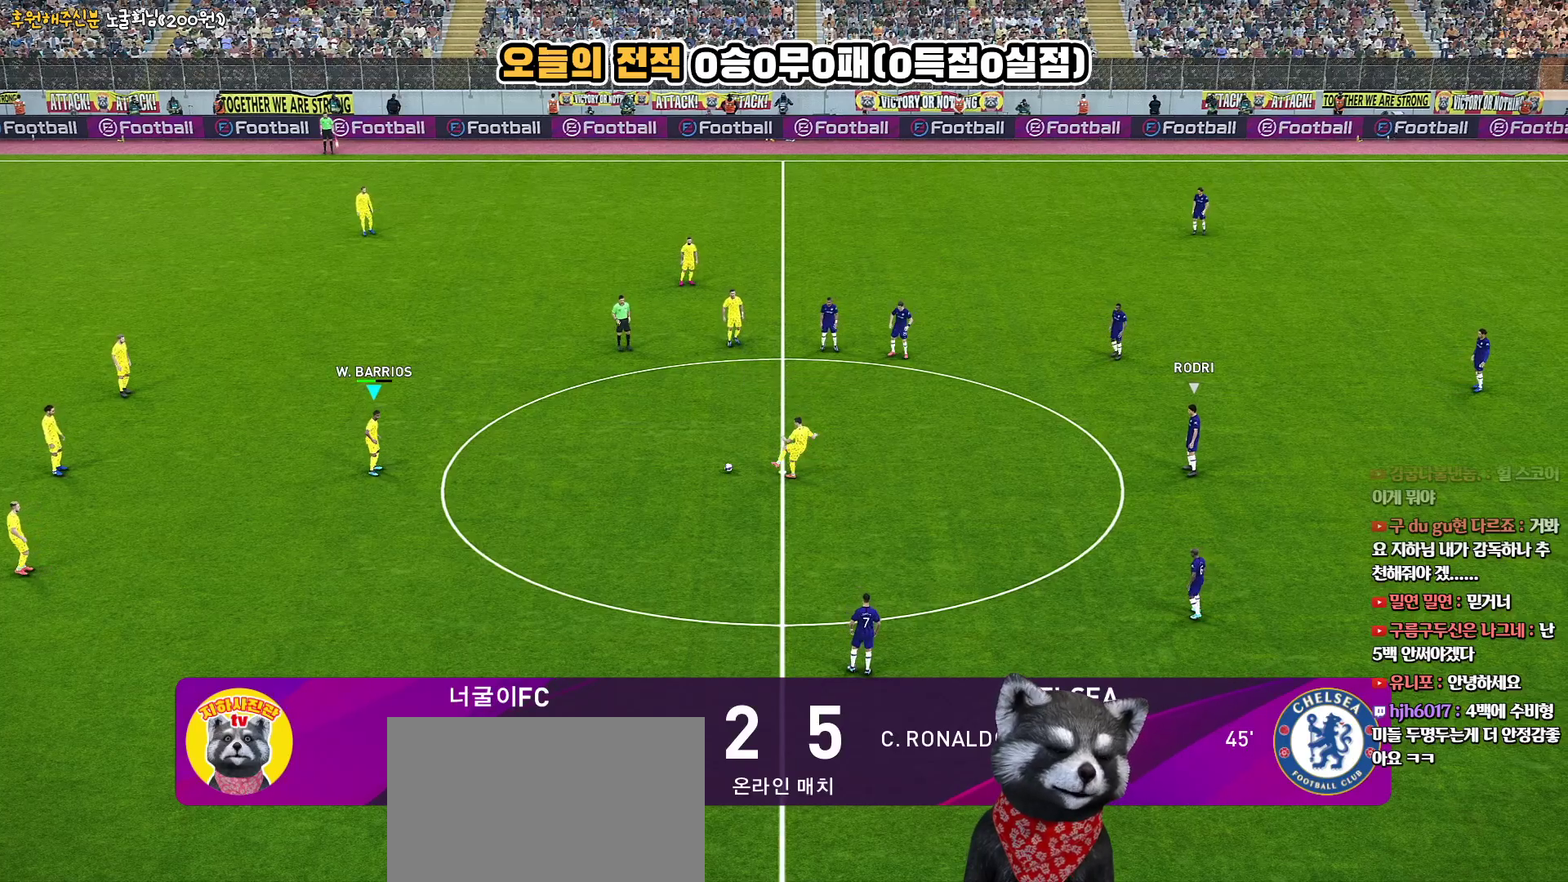
{"buttons": [], "left_stick": "right", "right_stick": "center", "events": [[200, "left_stick", "right"]]}
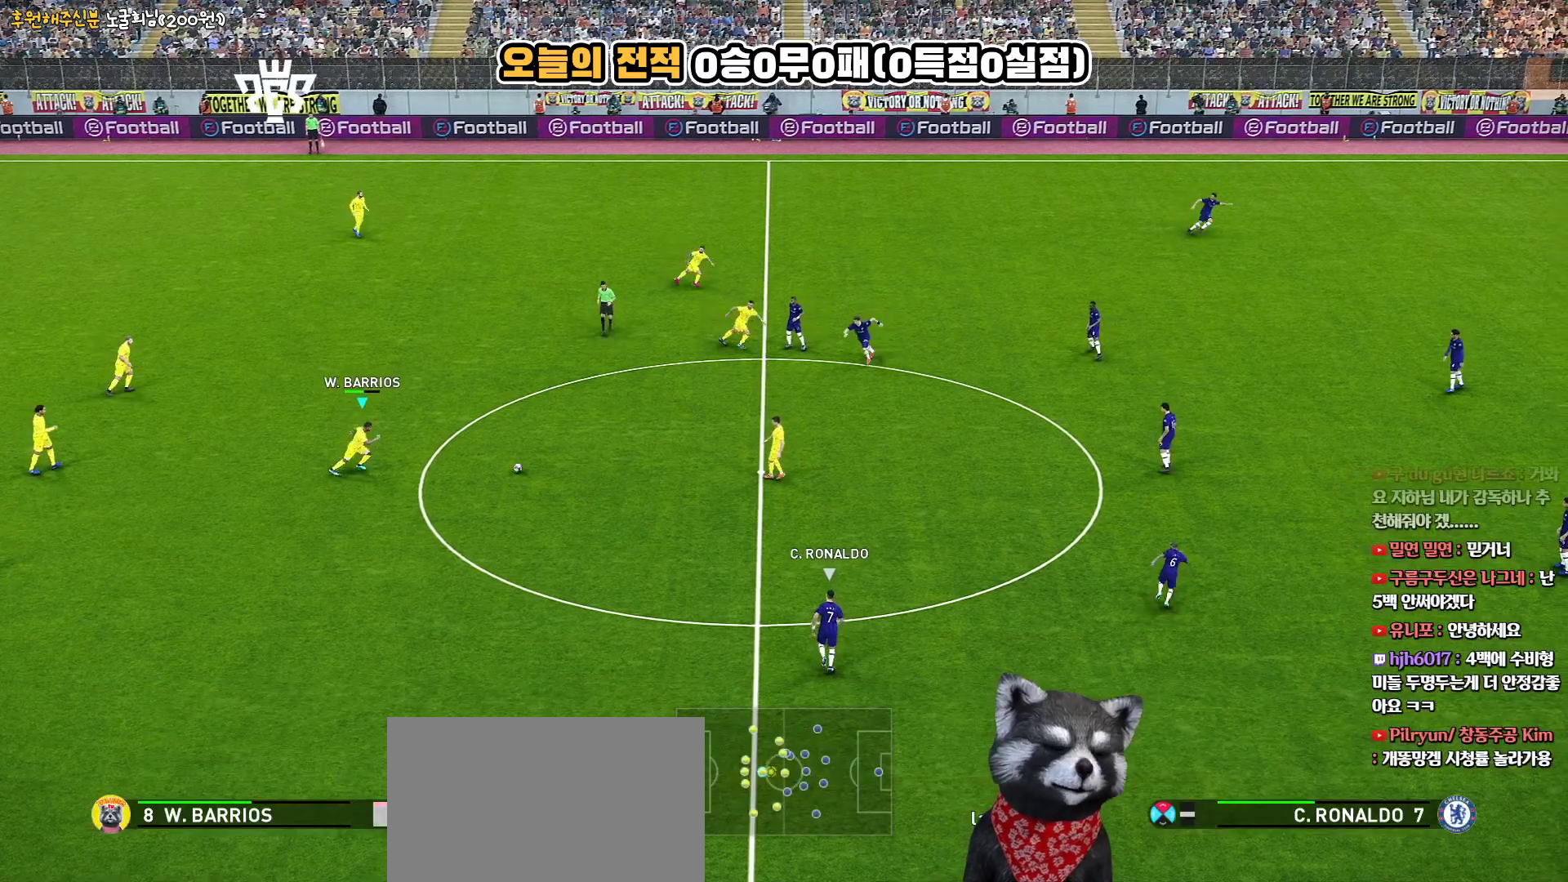
{"buttons": [], "left_stick": "right", "right_stick": "center", "events": [[67, "CROSS", "down"], [183, "CROSS", "up"]]}
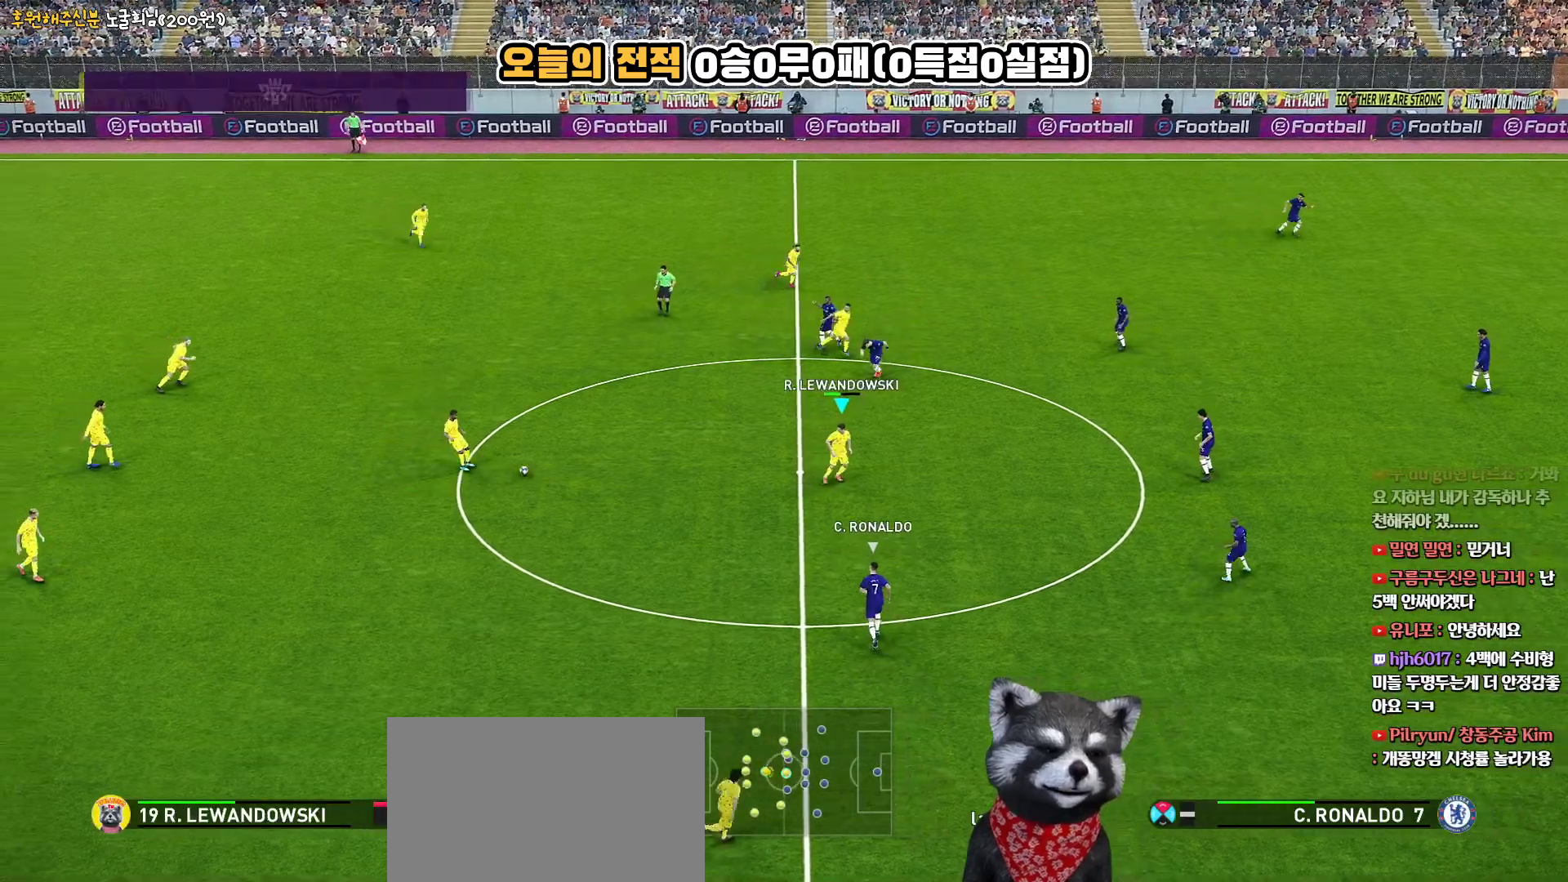
{"buttons": [], "left_stick": "center", "right_stick": "center", "events": [[67, "left_stick", "center"]]}
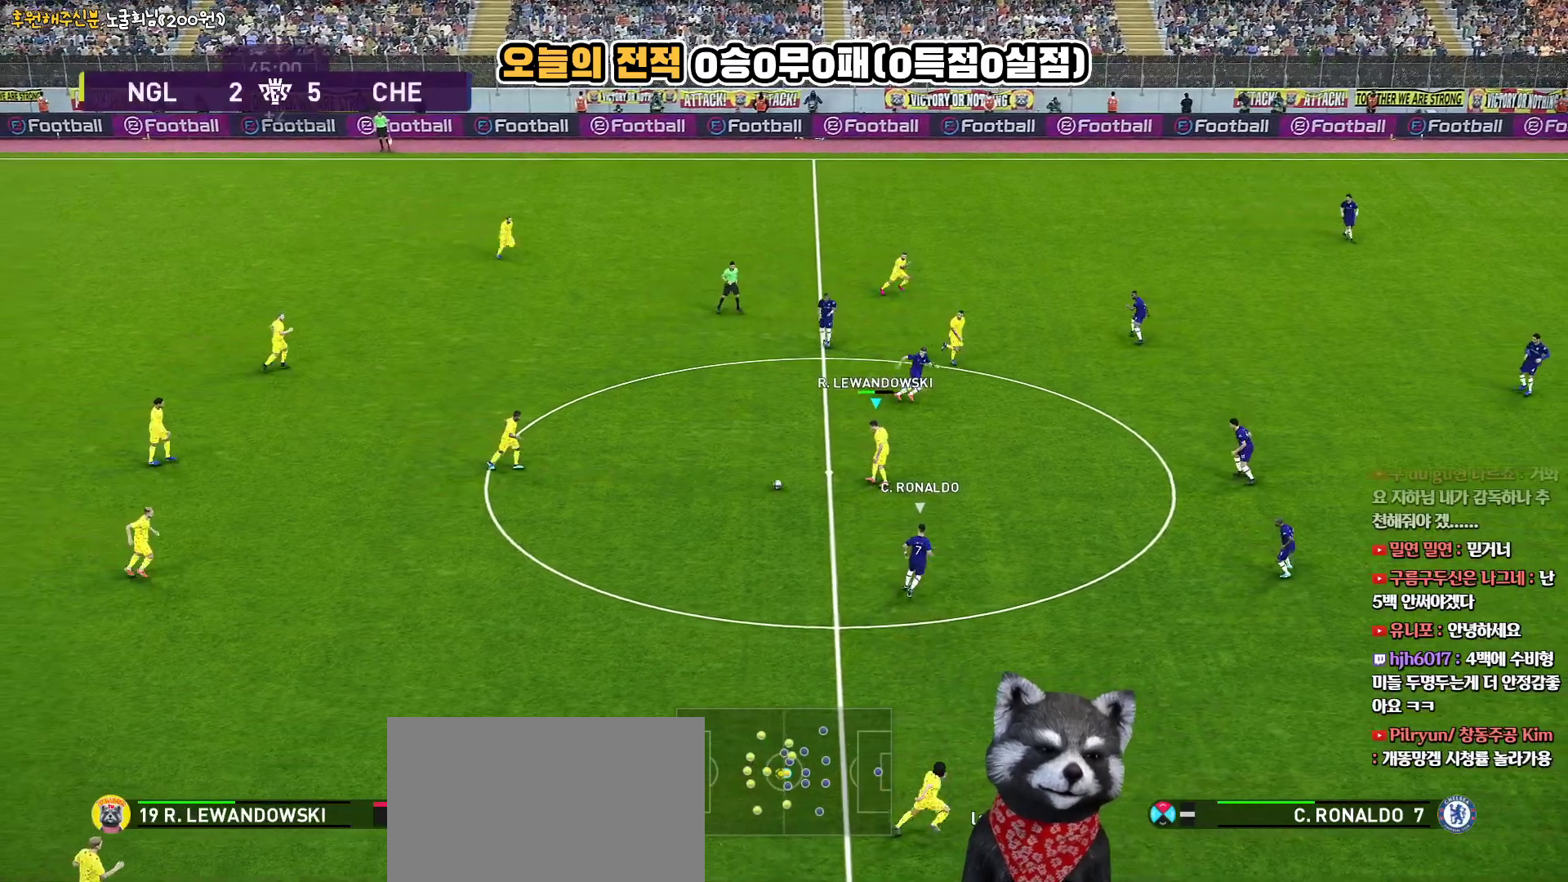
{"buttons": [], "left_stick": "left", "right_stick": "center", "events": [[383, "CROSS", "down"], [383, "left_stick", "left"], [467, "CROSS", "up"]]}
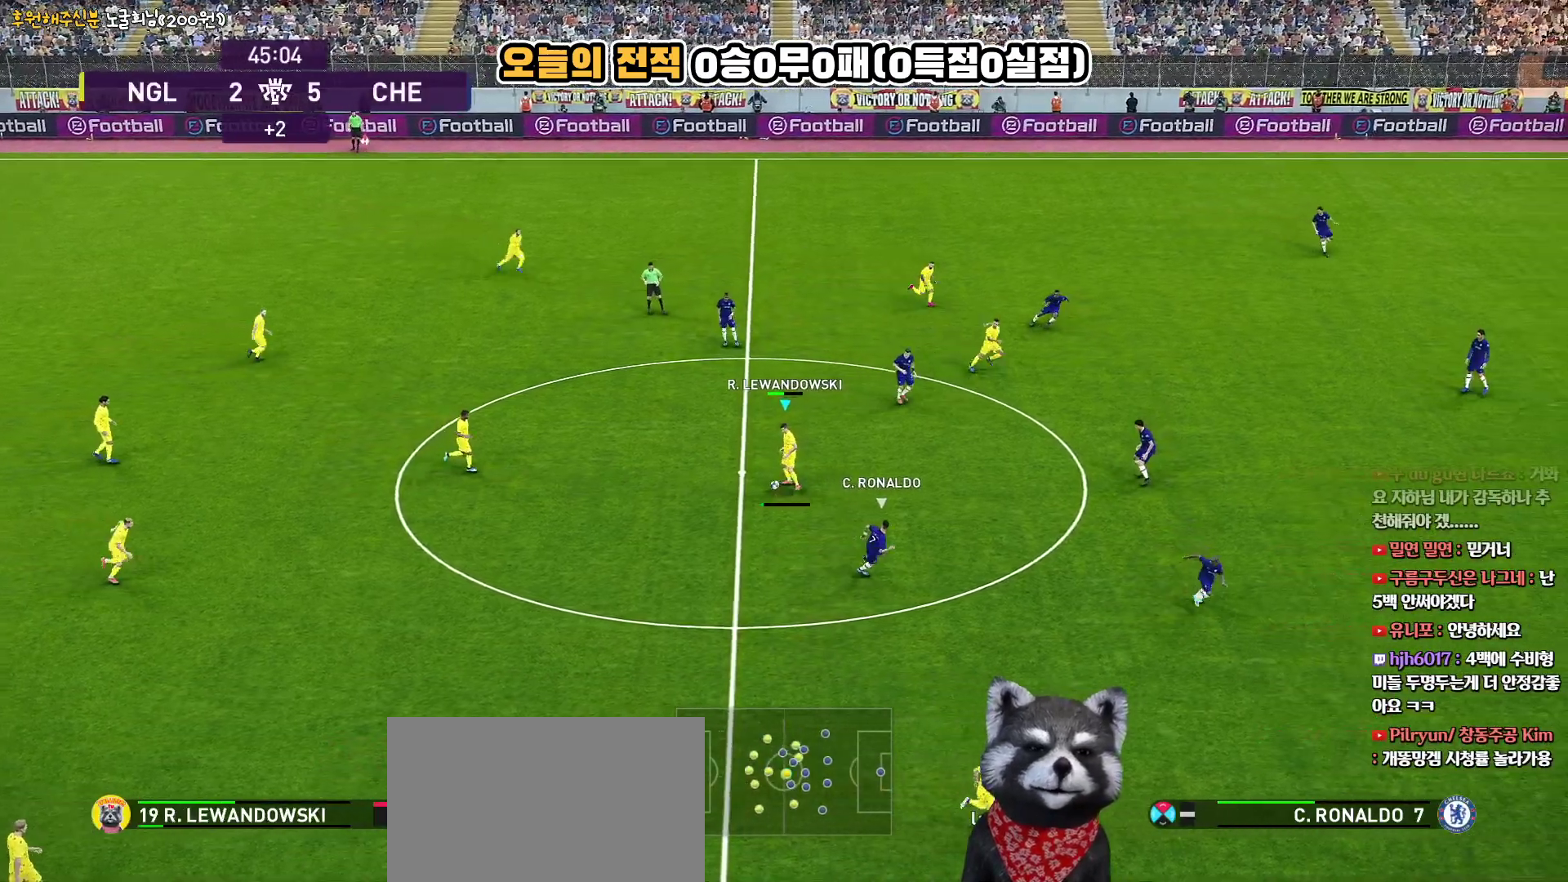
{"buttons": [], "left_stick": "down-right", "right_stick": "center", "events": [[433, "left_stick", "down"], [483, "left_stick", "down-right"]]}
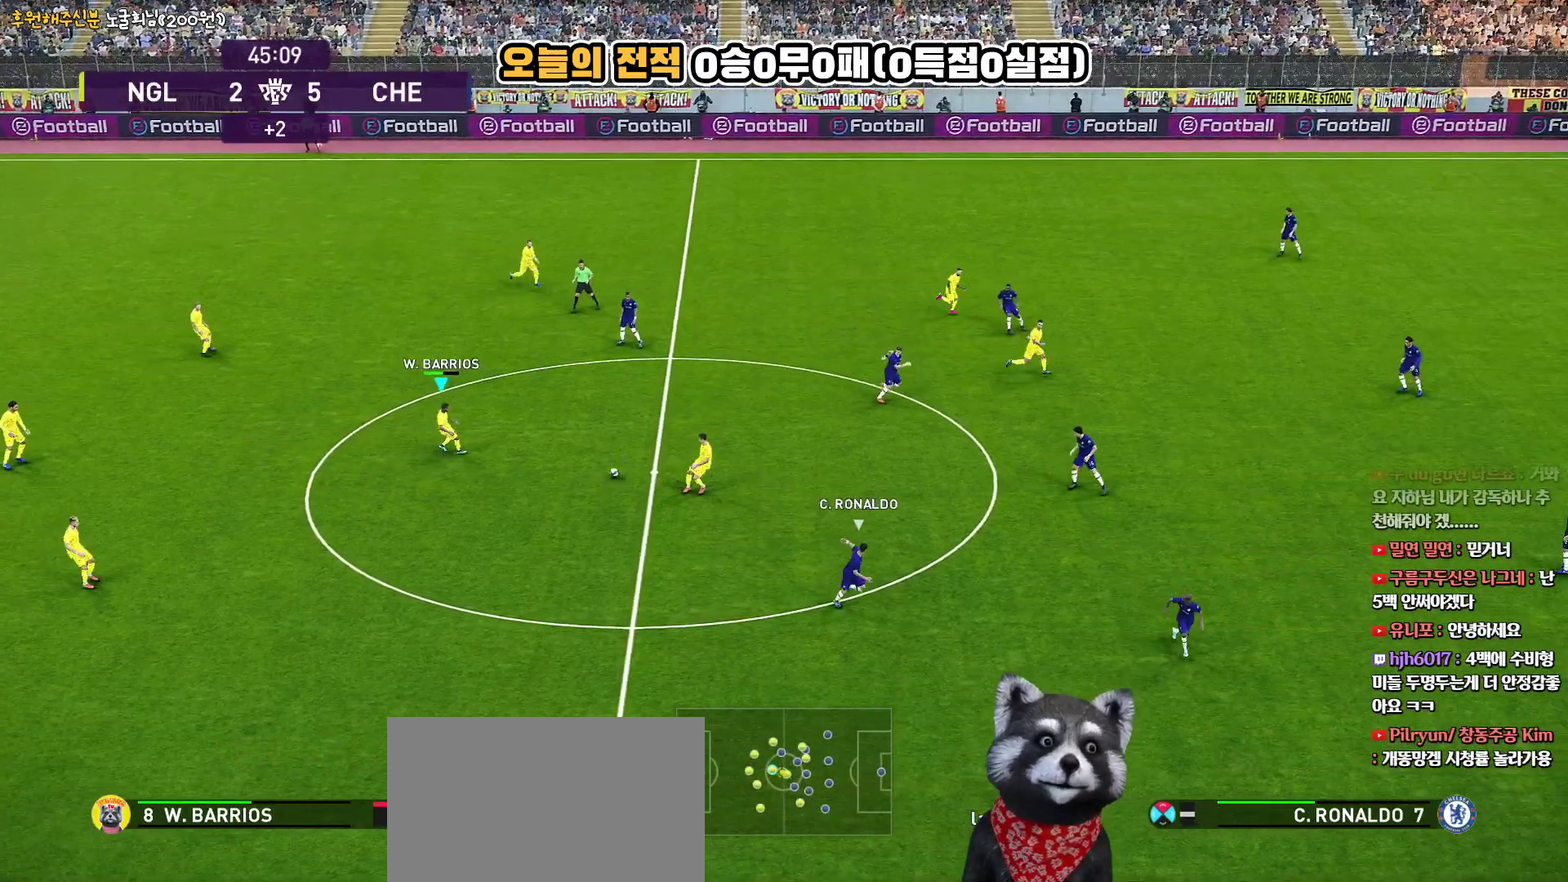
{"buttons": ["L3"], "left_stick": "down-right", "right_stick": "center", "events": [[217, "L3", "down"]]}
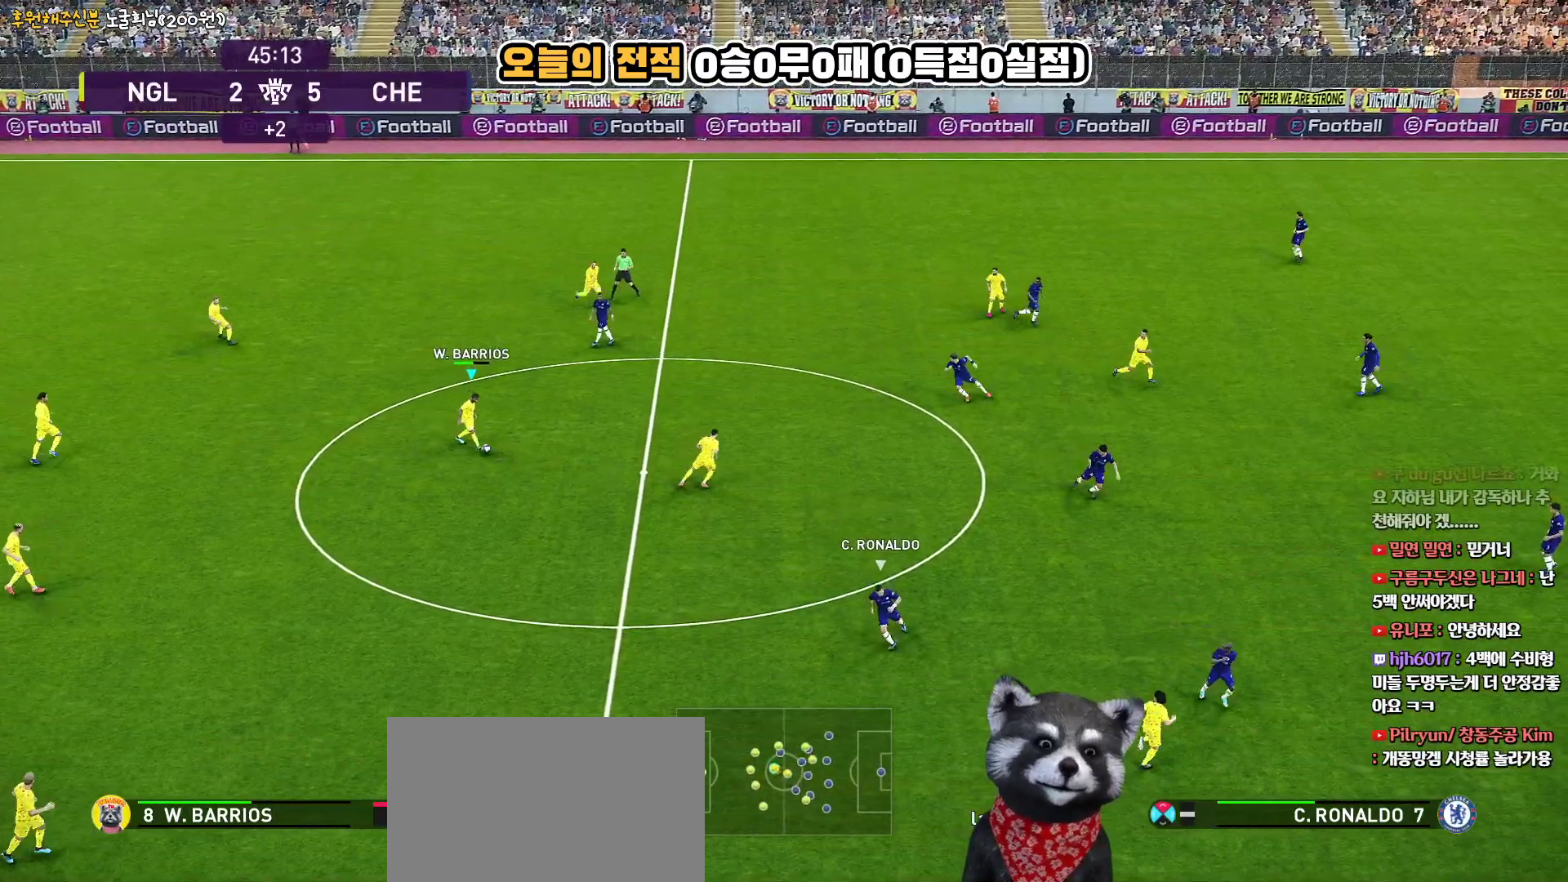
{"buttons": [], "left_stick": "down-right", "right_stick": "center", "events": [[183, "L3", "up"]]}
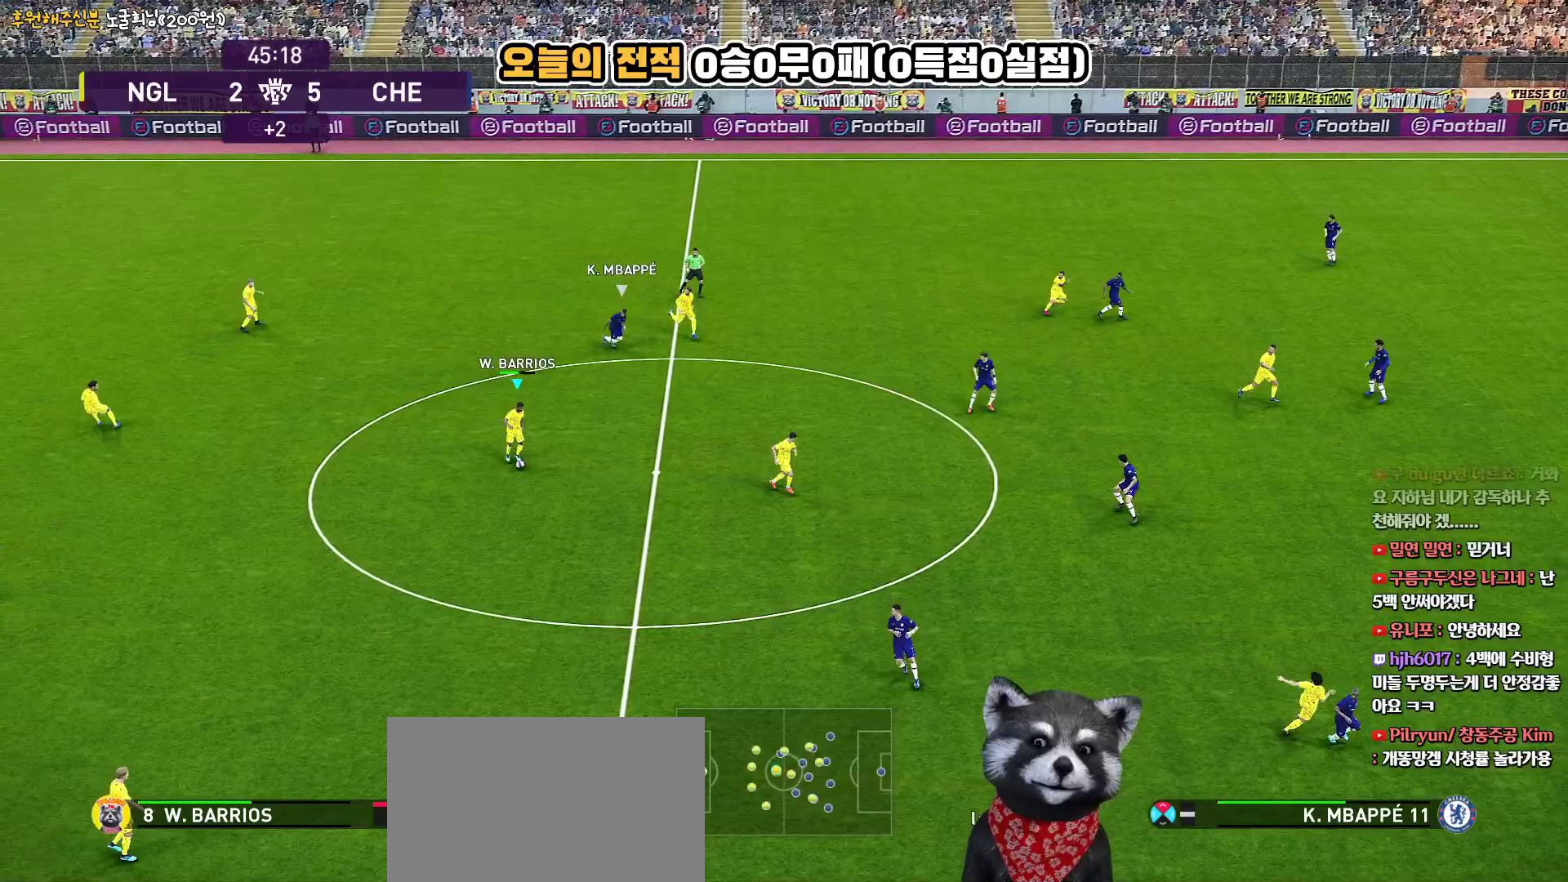
{"buttons": [], "left_stick": "right", "right_stick": "center", "events": [[67, "left_stick", "right"]]}
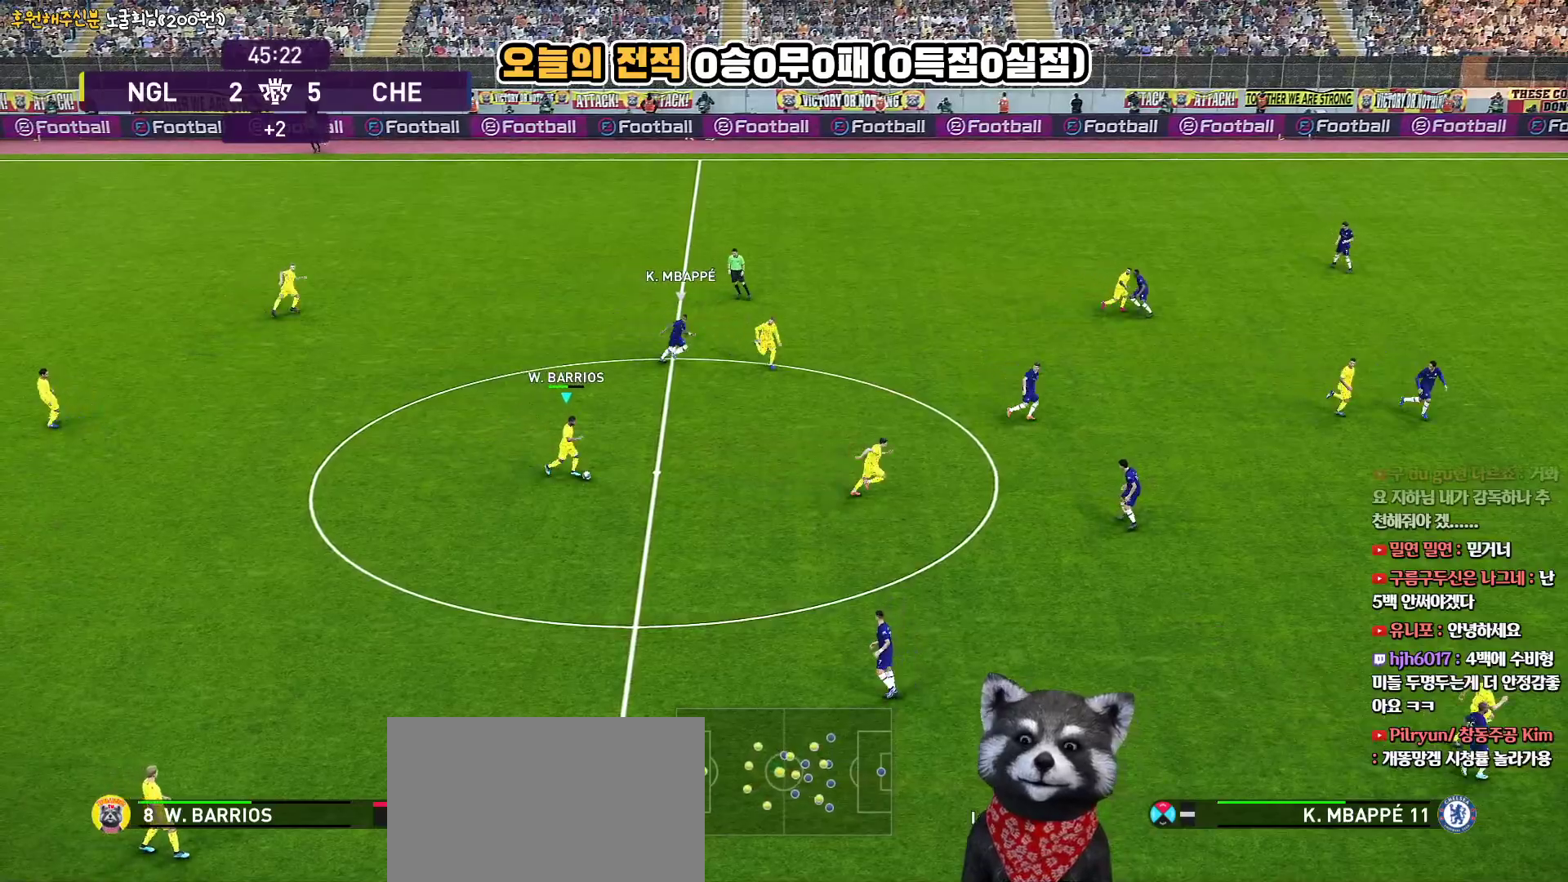
{"buttons": [], "left_stick": "right", "right_stick": "center", "events": []}
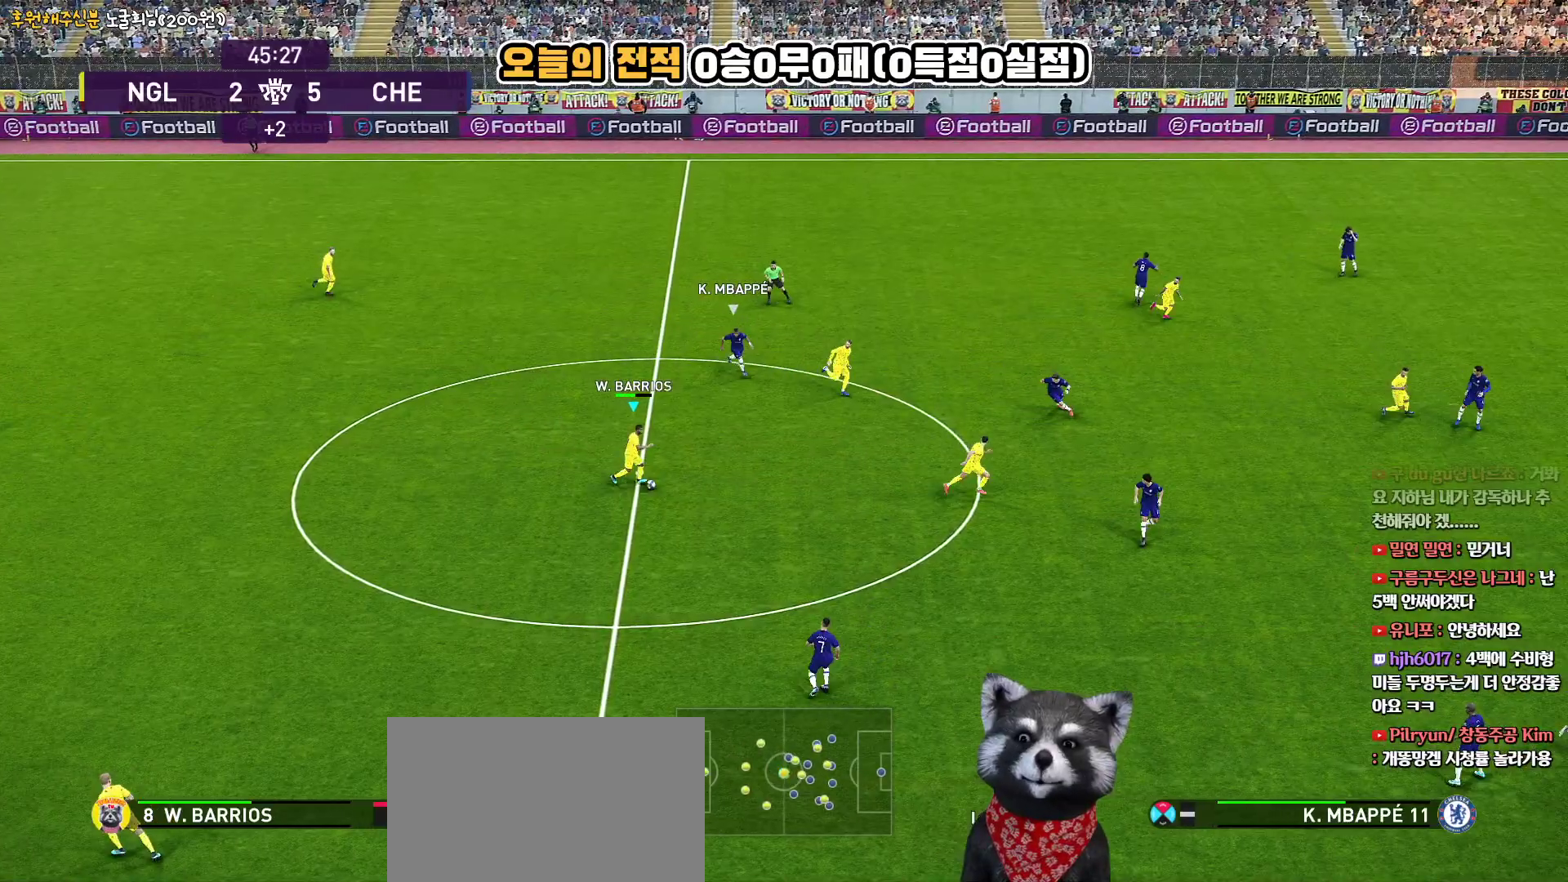
{"buttons": ["L3"], "left_stick": "down-right", "right_stick": "center", "events": [[67, "L3", "down"], [150, "left_stick", "down-right"]]}
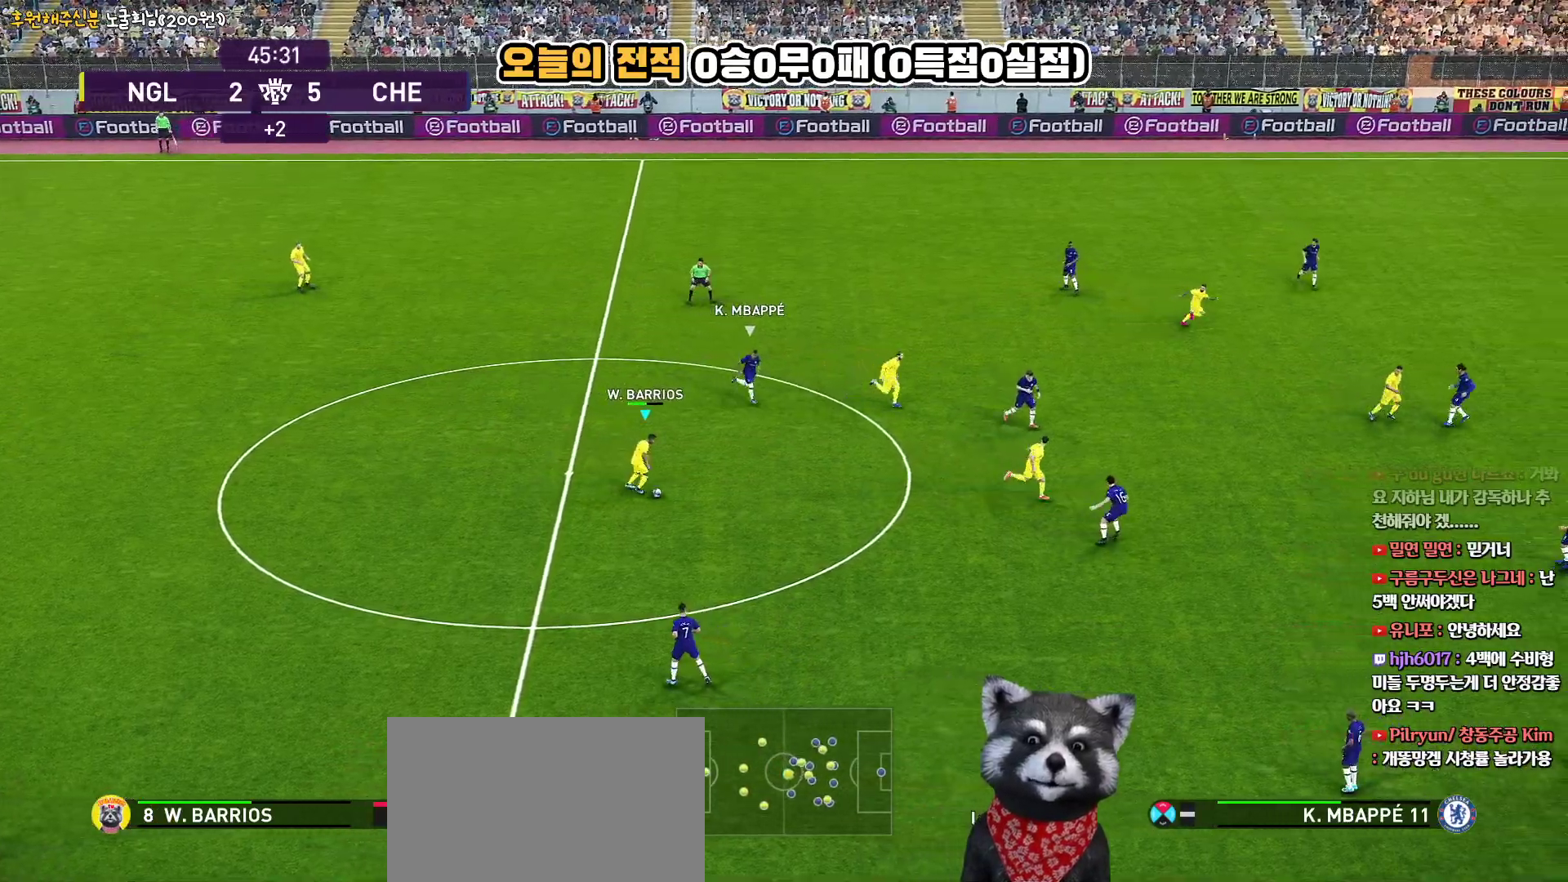
{"buttons": [], "left_stick": "down-right", "right_stick": "center", "events": [[117, "L3", "up"]]}
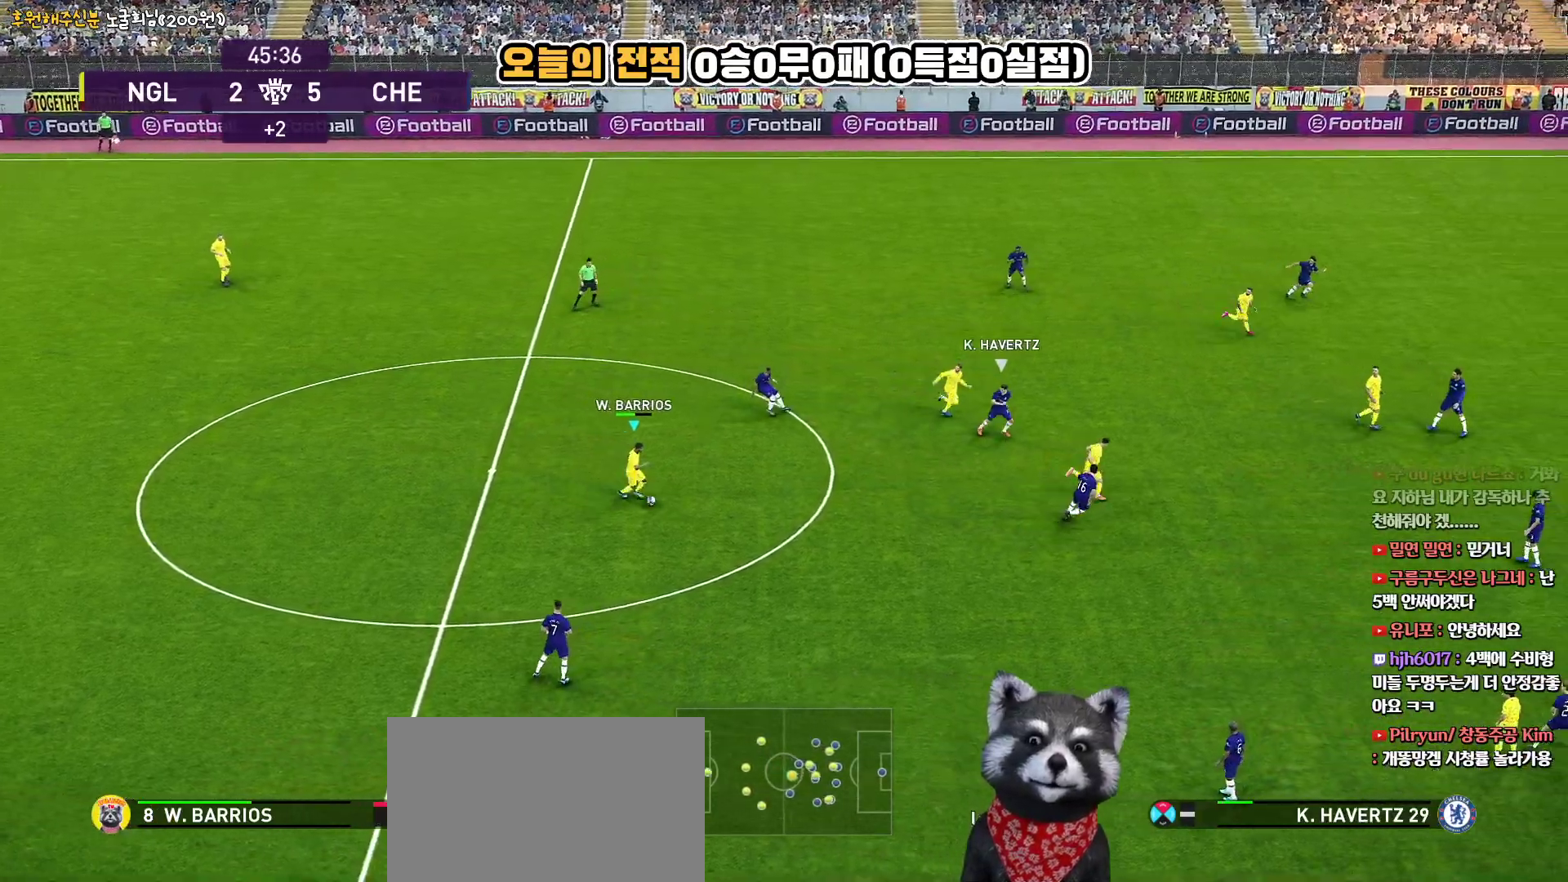
{"buttons": [], "left_stick": "down-right", "right_stick": "center", "events": [[50, "L3", "down"], [500, "L3", "up"]]}
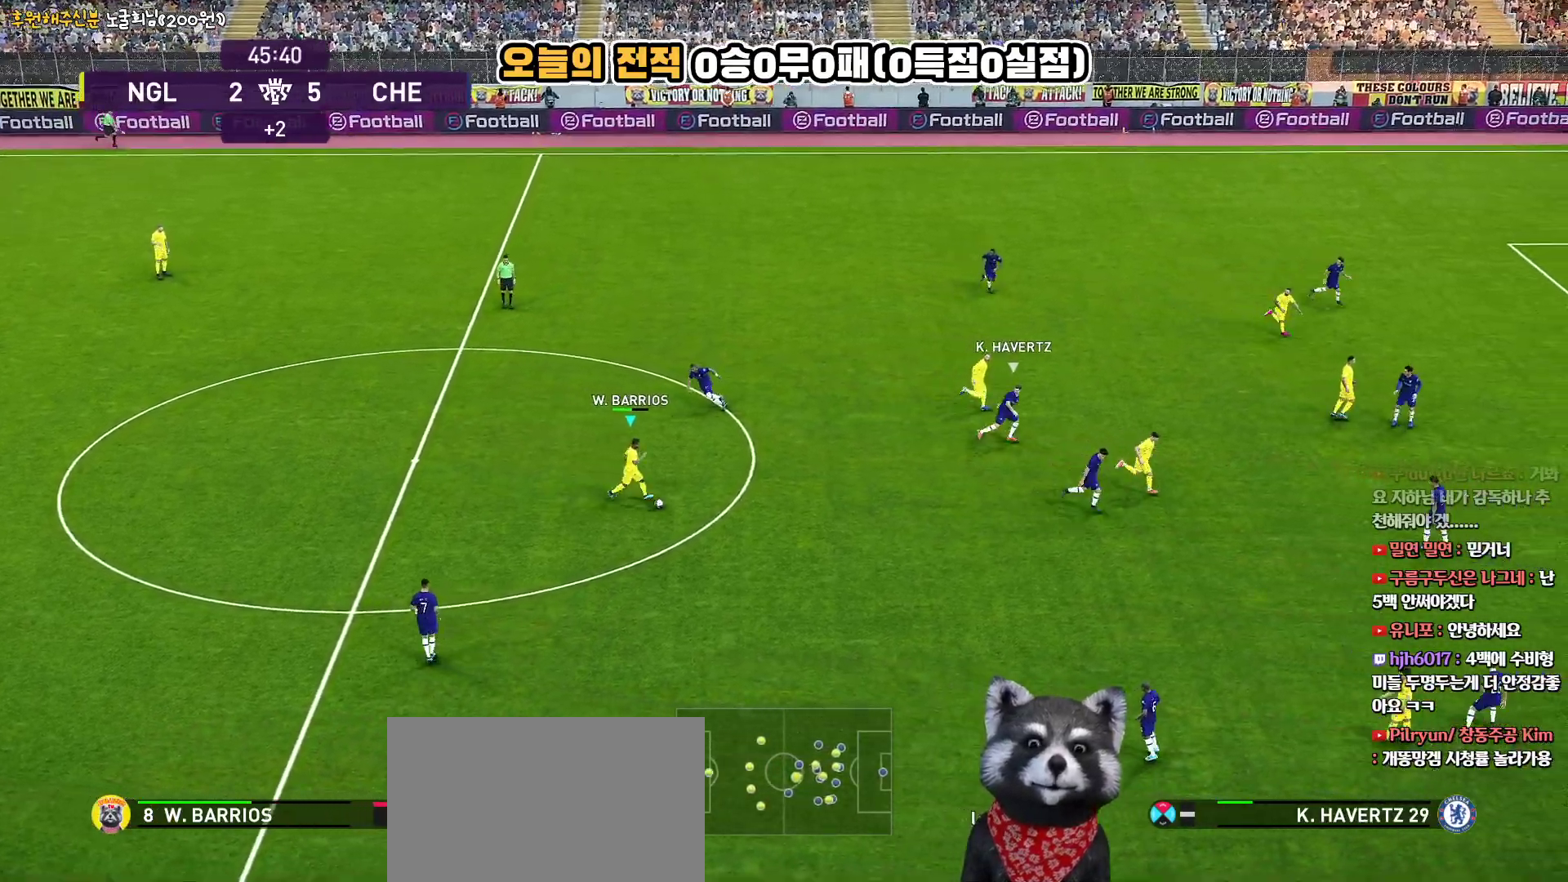
{"buttons": [], "left_stick": "right", "right_stick": "center", "events": [[33, "left_stick", "right"]]}
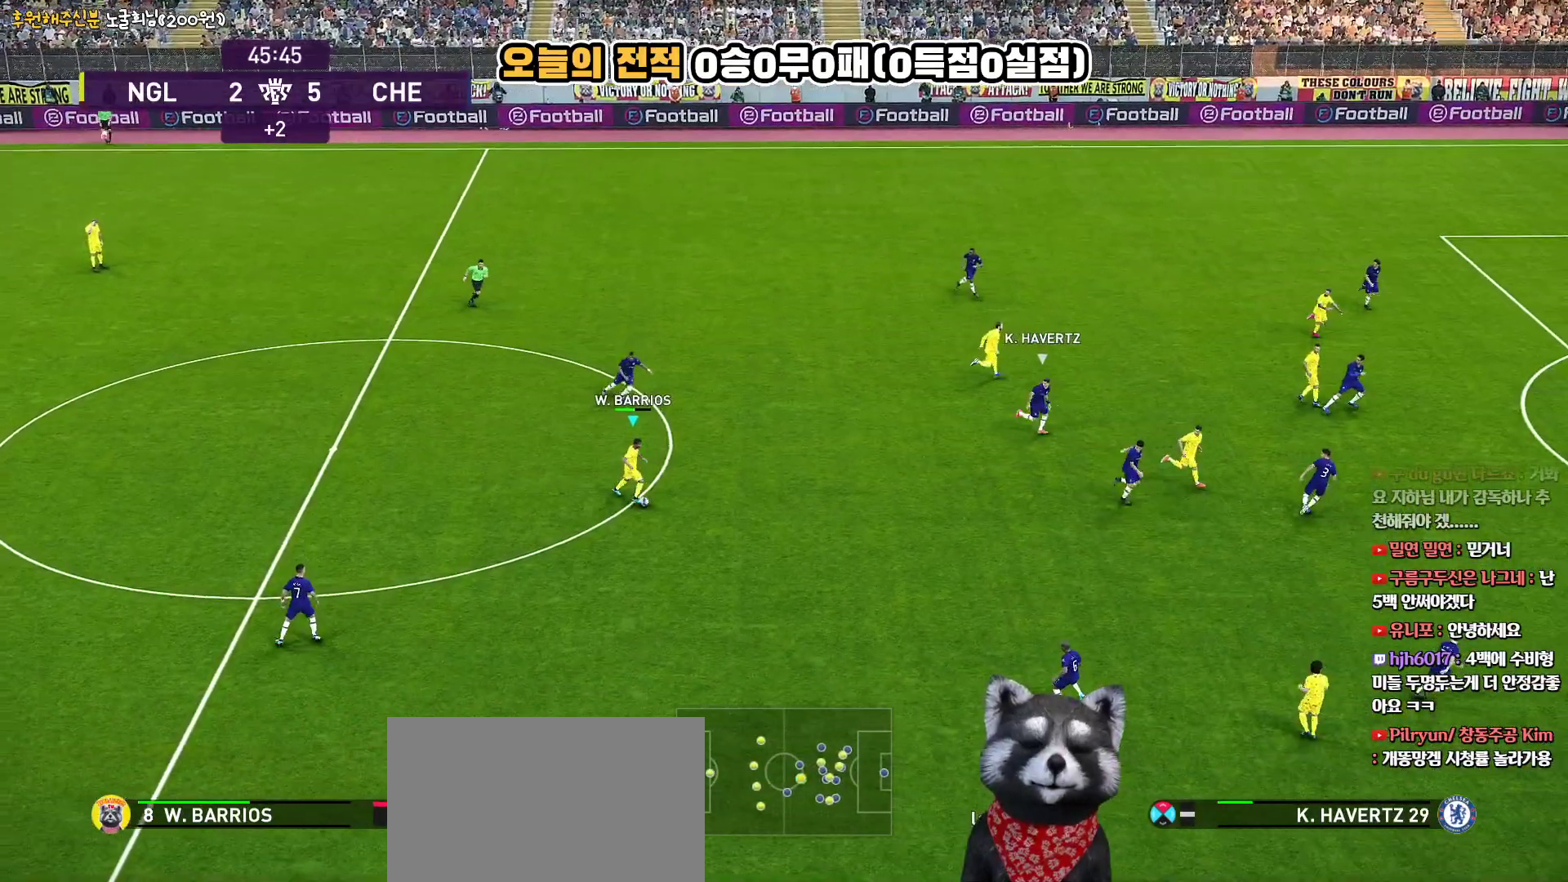
{"buttons": [], "left_stick": "right", "right_stick": "center", "events": []}
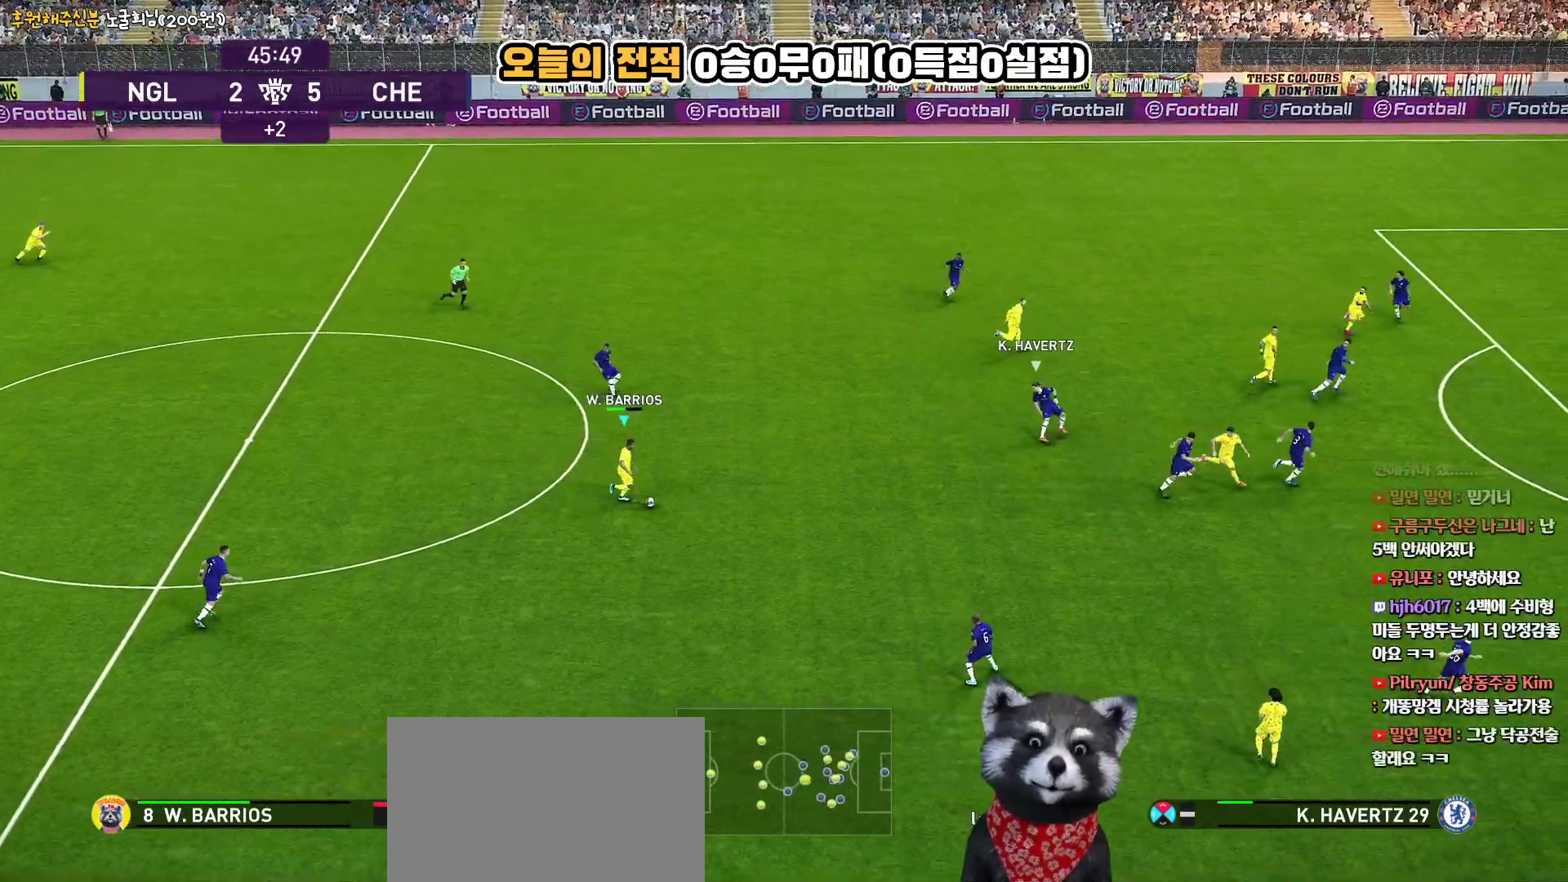
{"buttons": [], "left_stick": "right", "right_stick": "center", "events": []}
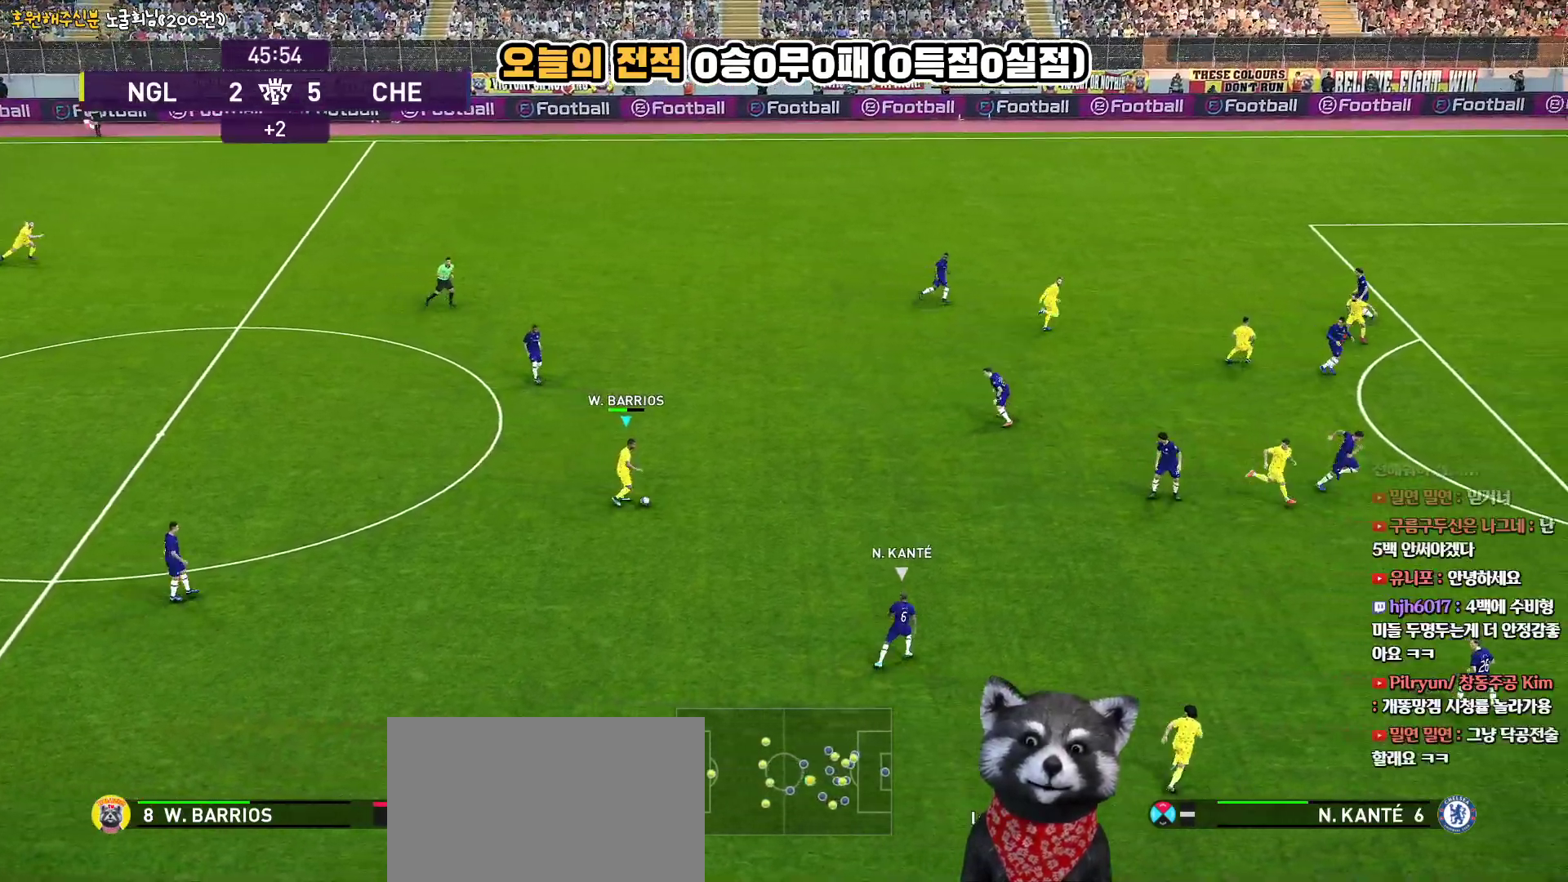
{"buttons": [], "left_stick": "right", "right_stick": "center", "events": []}
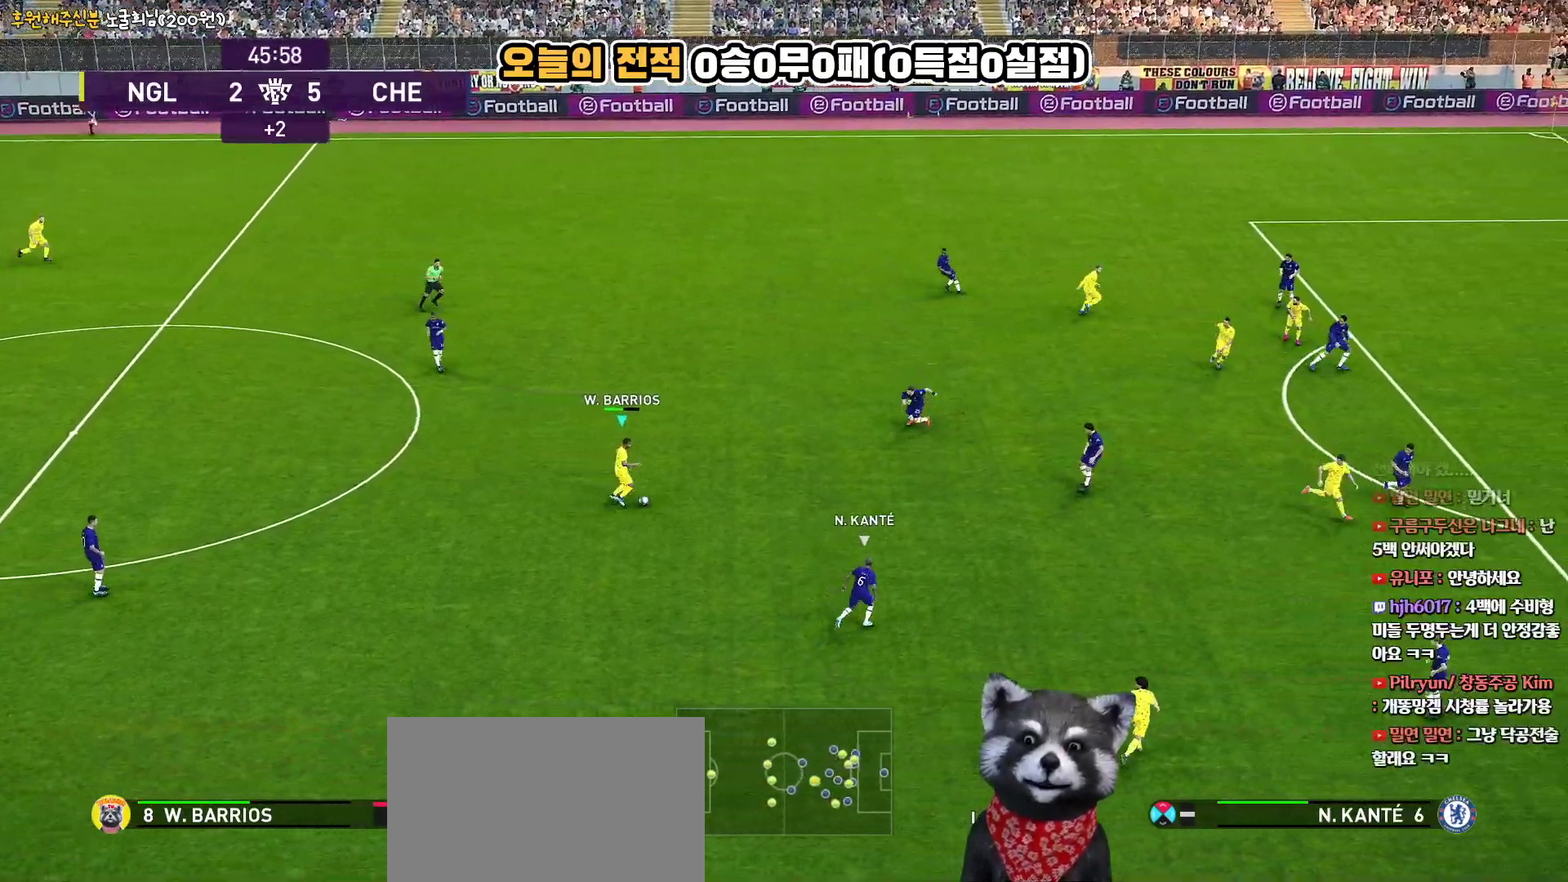
{"buttons": [], "left_stick": "up-right", "right_stick": "center", "events": [[217, "left_stick", "up-right"], [283, "CROSS", "down"], [433, "CROSS", "up"]]}